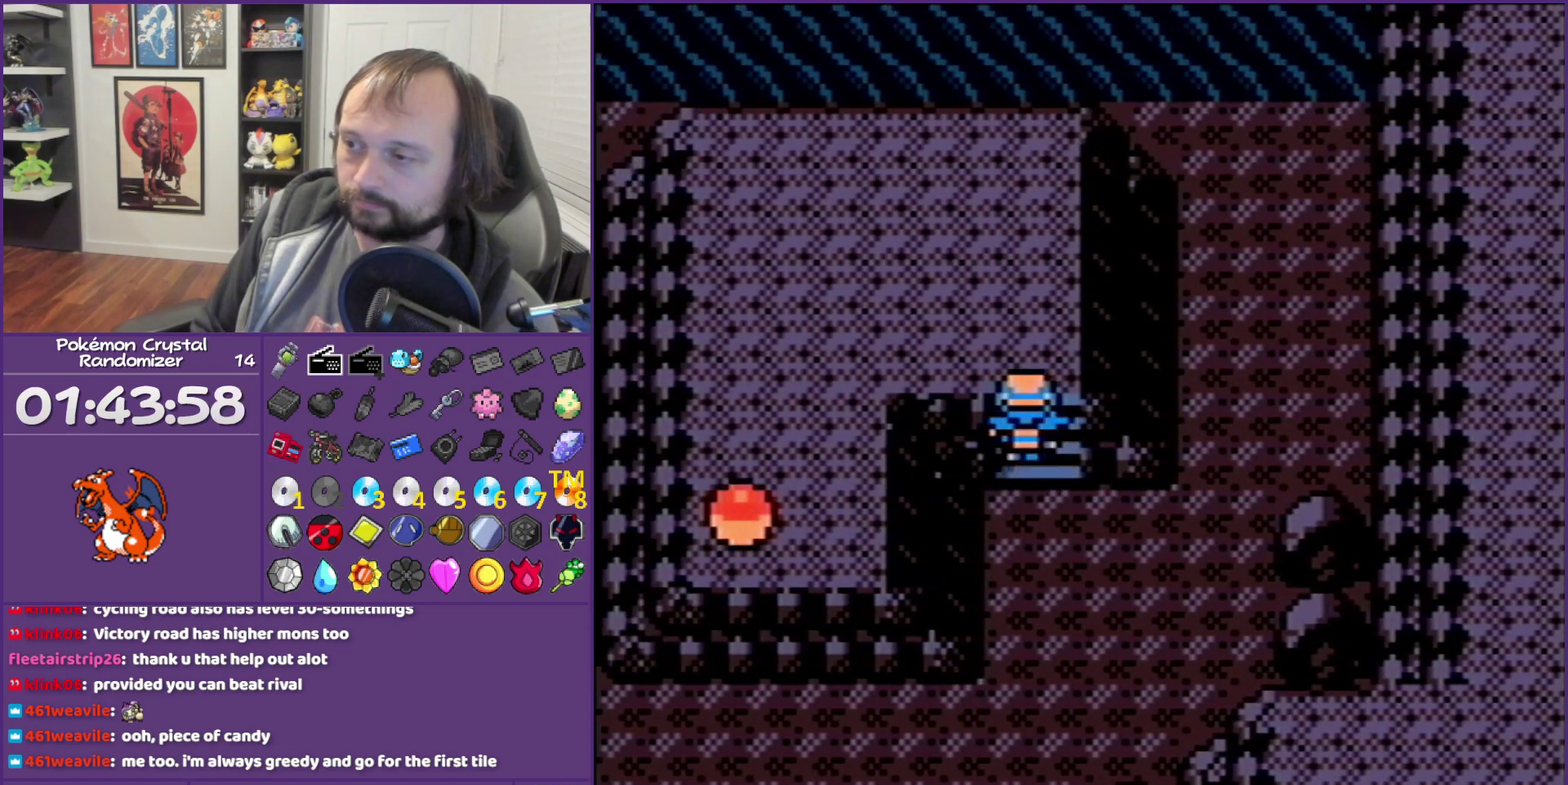
Gameplay with a controller (Nintendo layout); each line is a JSON object with the inputs held at the frame after it. "events" lists button and stick changes between this image and that frame as [ms after this image, input, new state], when the widget could be followed in between. Not read: L3 R3 left_stick.
{"buttons": ["DPAD_DOWN"], "events": [[17, "DPAD_UP", "up"], [450, "DPAD_DOWN", "down"], [450, "DPAD_LEFT", "up"]]}
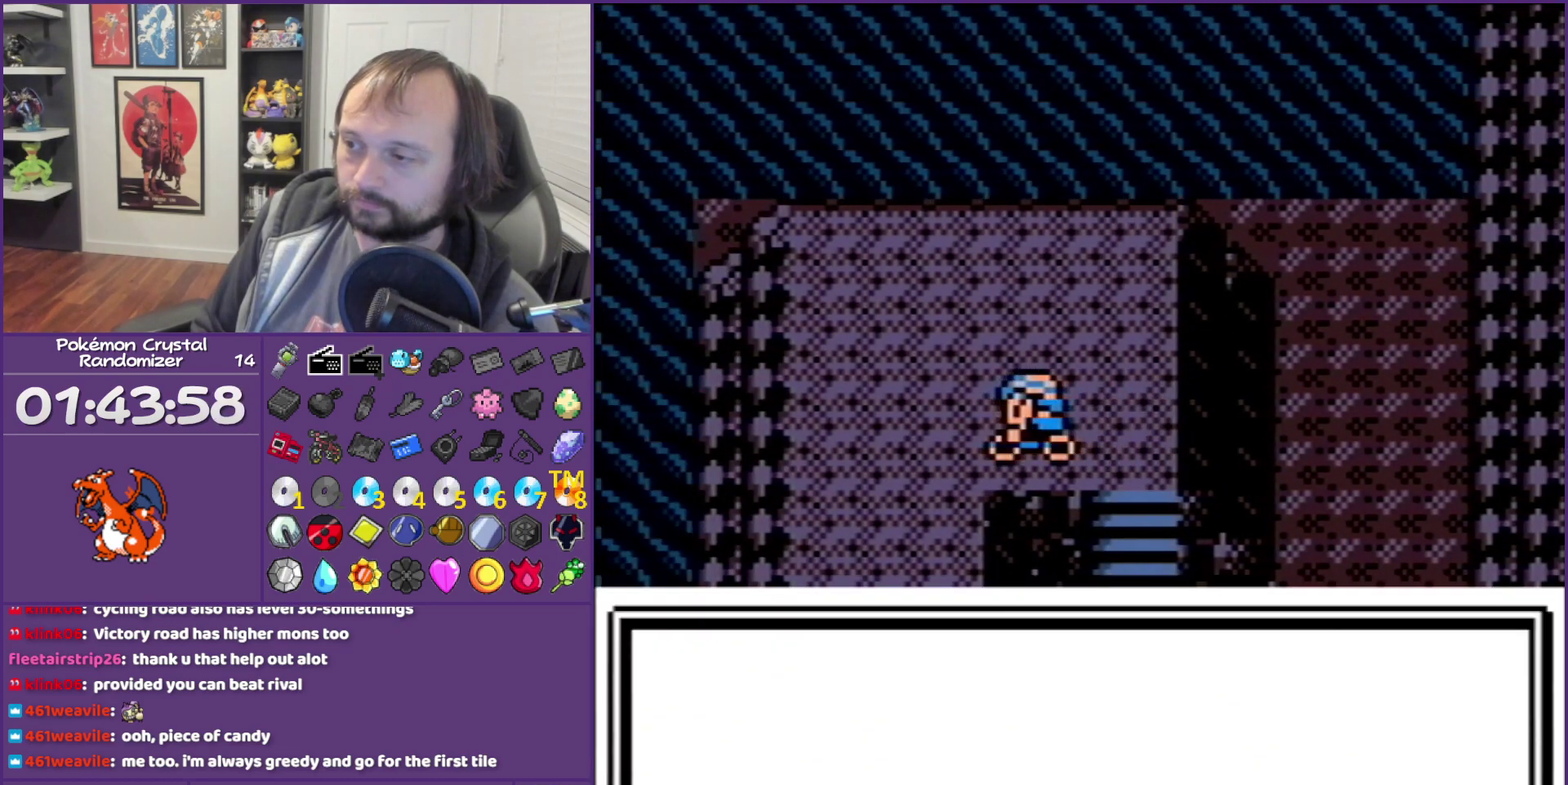
{"buttons": ["A"], "events": [[133, "DPAD_DOWN", "up"], [133, "DPAD_LEFT", "down"], [317, "A", "down"], [317, "DPAD_LEFT", "up"]]}
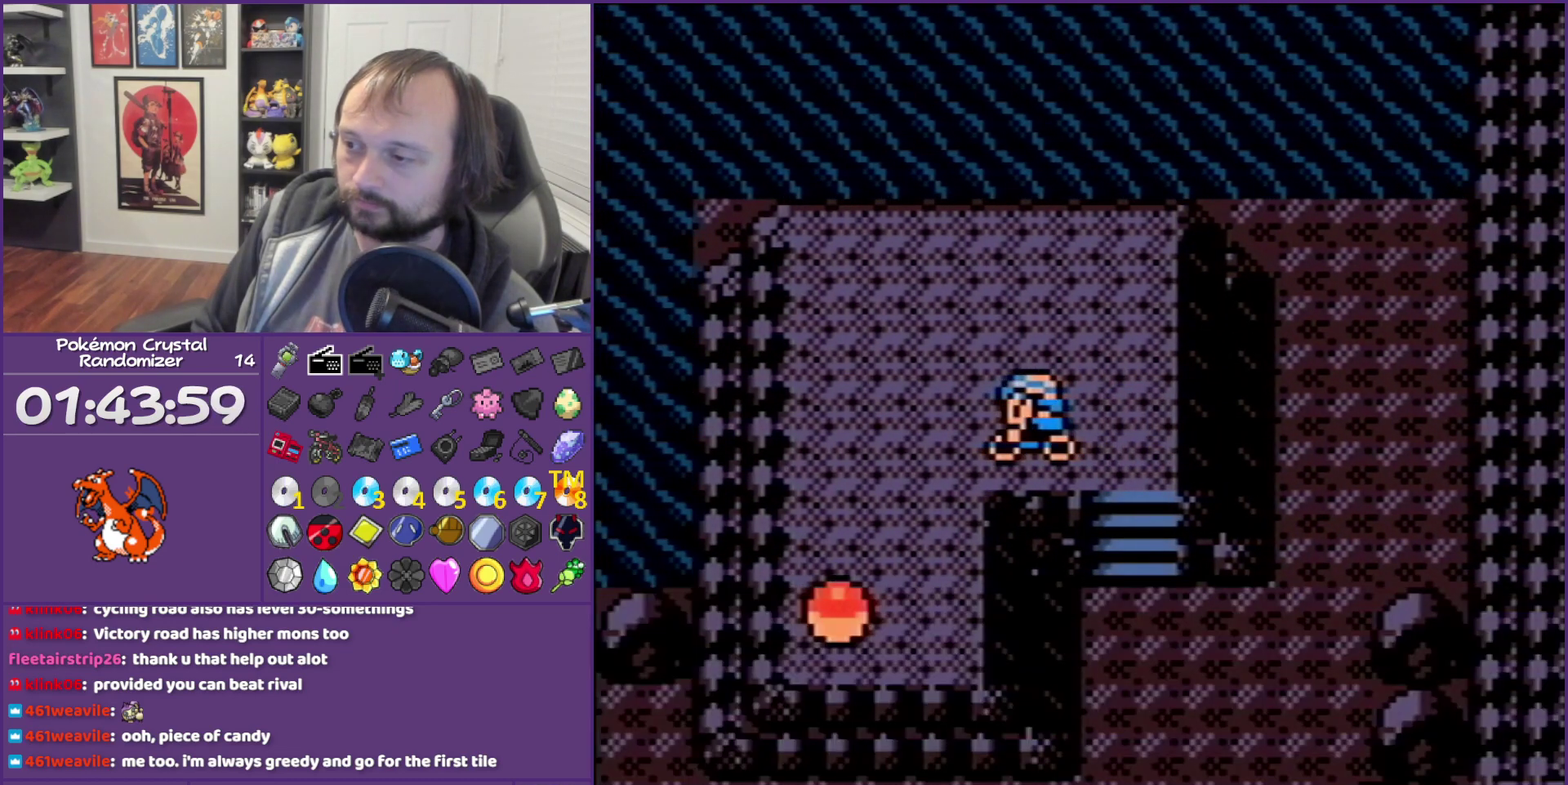
{"buttons": [], "events": [[67, "A", "up"], [133, "START", "down"], [317, "START", "up"]]}
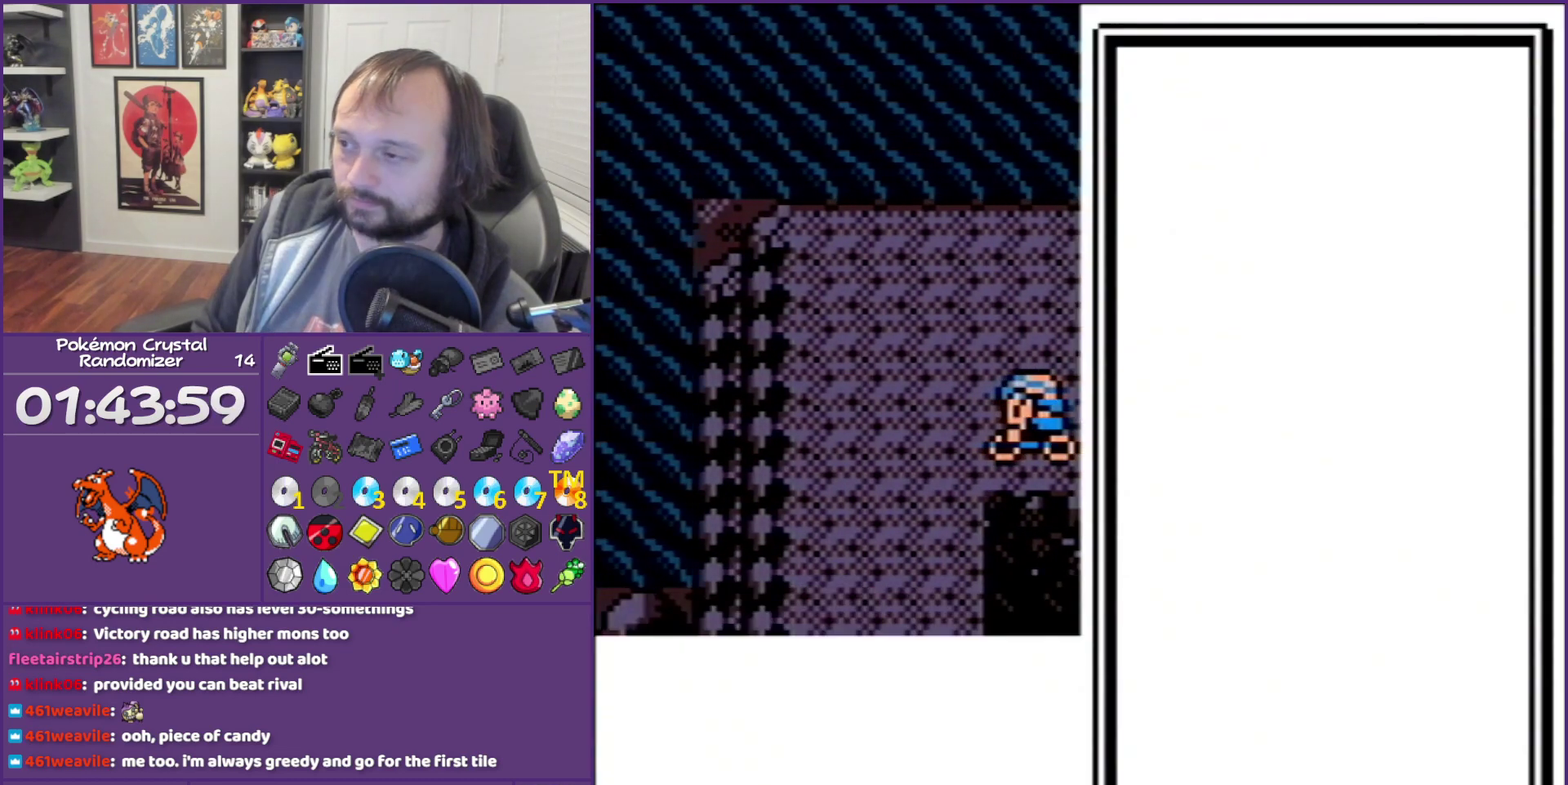
{"buttons": ["DPAD_DOWN"], "events": [[350, "DPAD_DOWN", "down"]]}
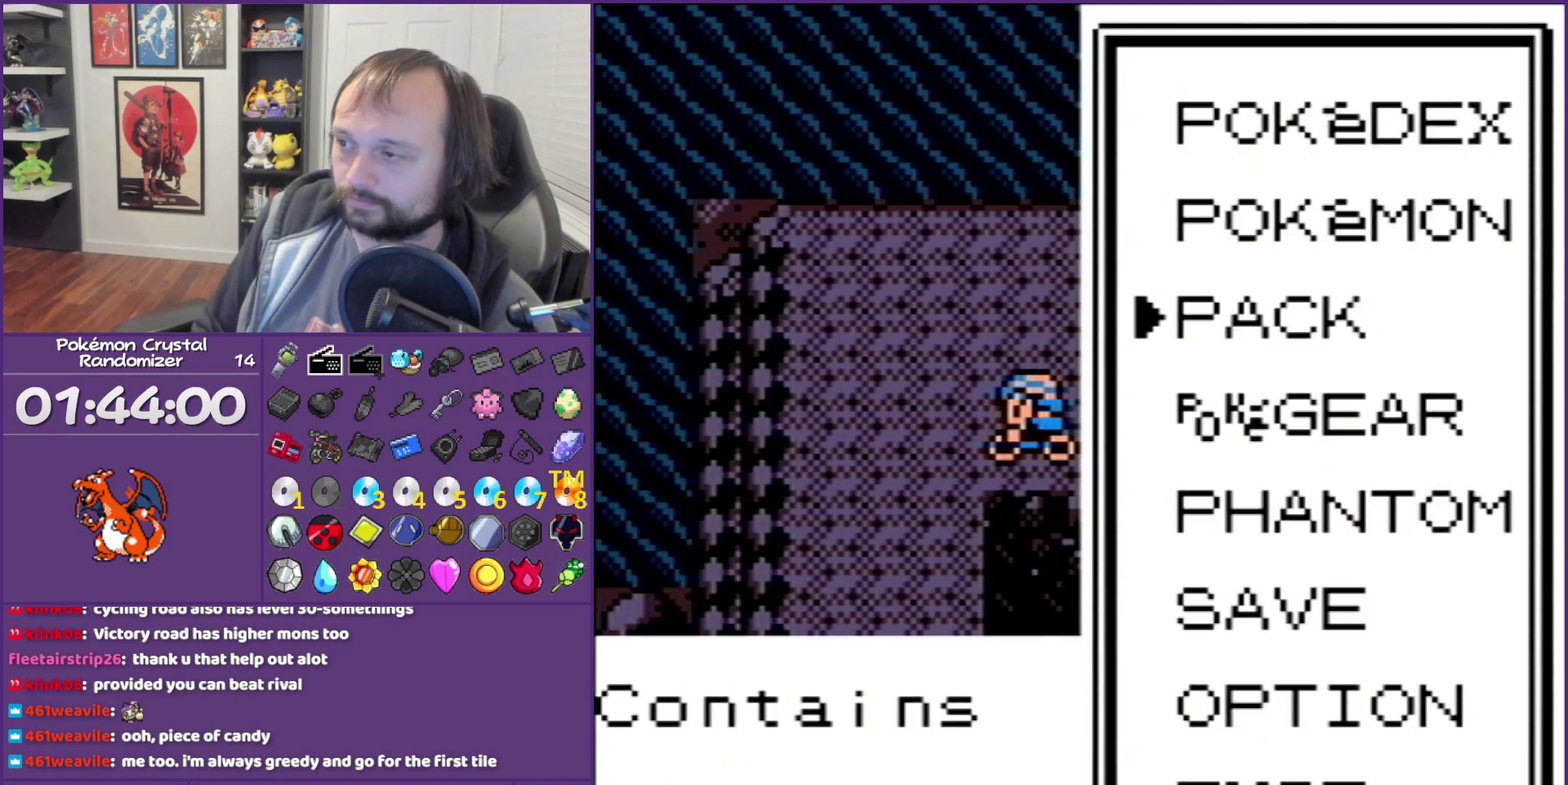
{"buttons": [], "events": [[167, "A", "down"], [167, "DPAD_DOWN", "up"], [350, "A", "up"]]}
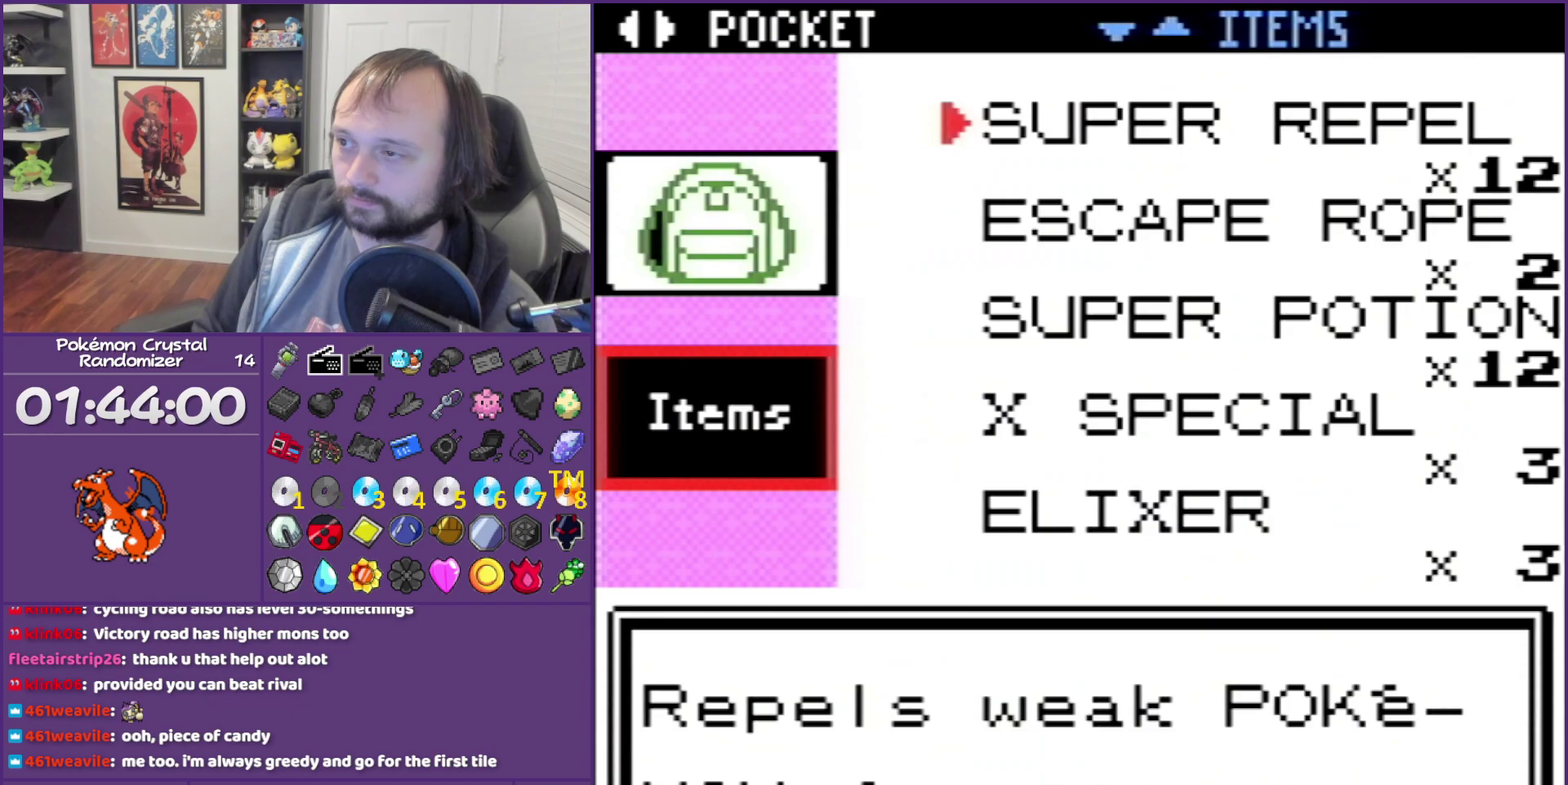
{"buttons": [], "events": [[167, "A", "down"], [450, "A", "up"]]}
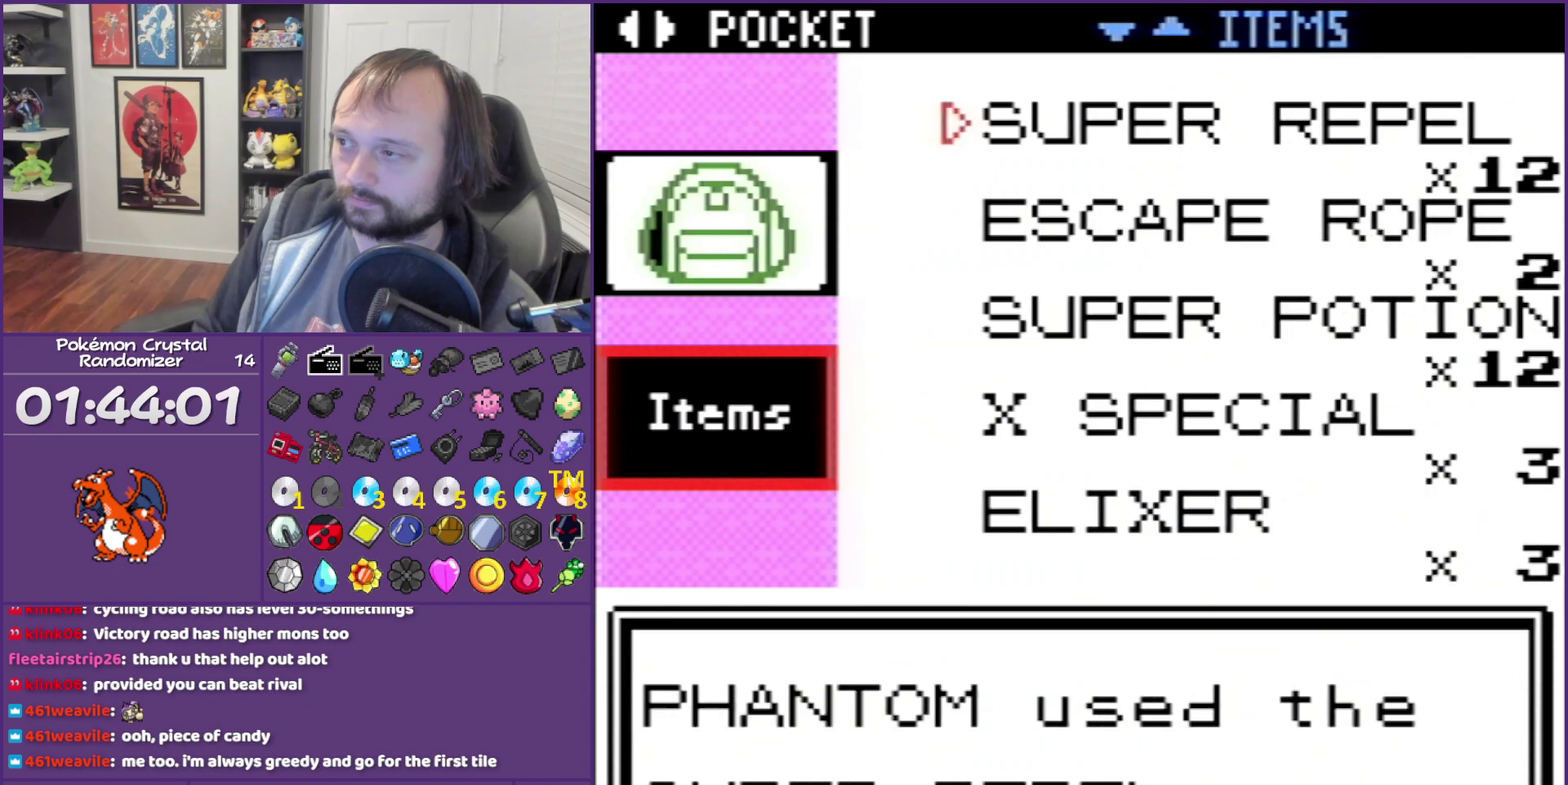
{"buttons": [], "events": [[67, "B", "down"], [133, "B", "up"], [200, "B", "down"], [450, "B", "up"]]}
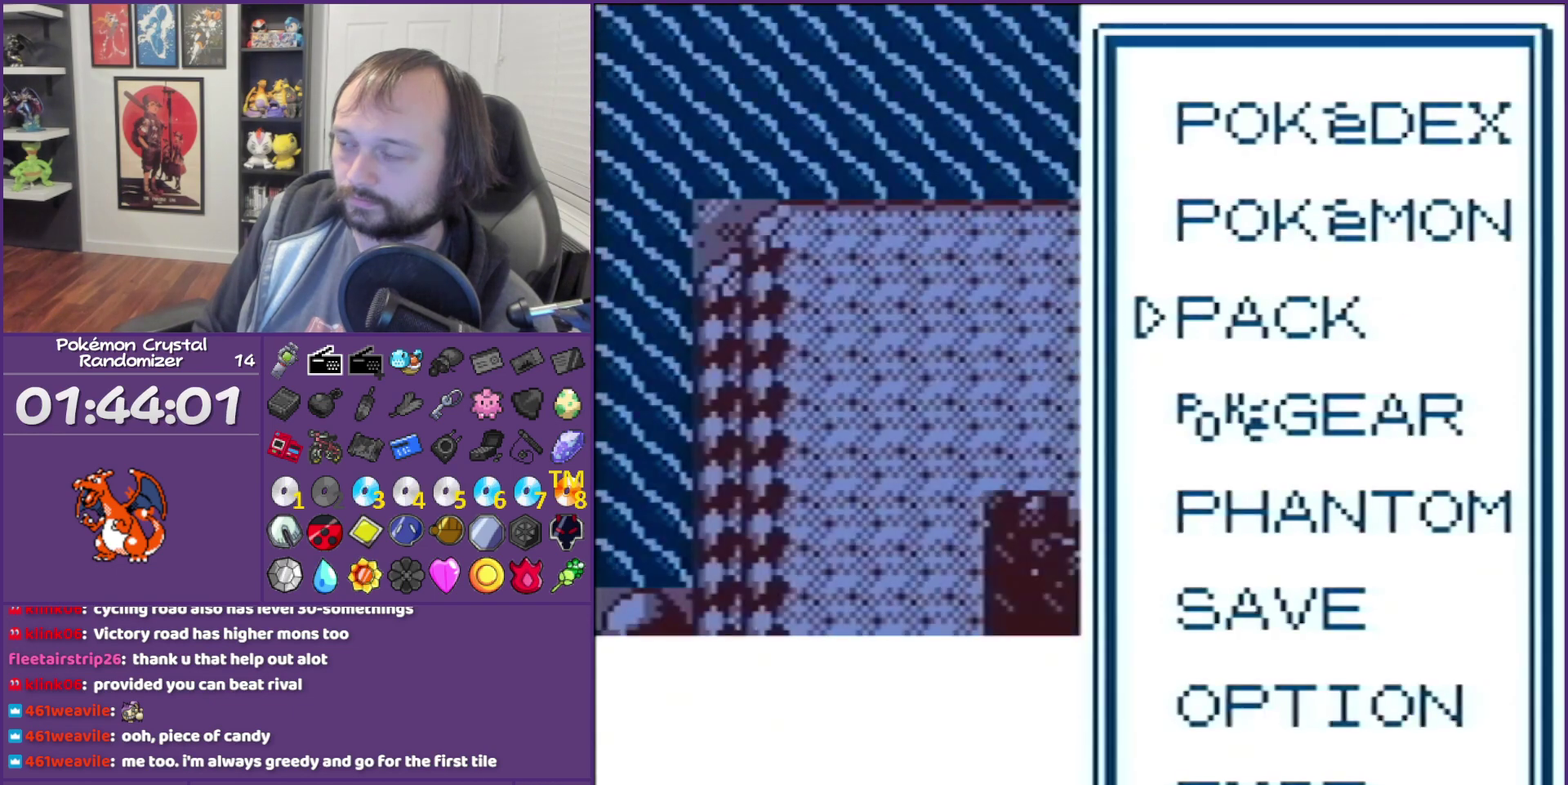
{"buttons": ["DPAD_LEFT"], "events": [[200, "B", "down"], [317, "B", "up"], [383, "B", "down"], [417, "DPAD_LEFT", "down"], [500, "B", "up"]]}
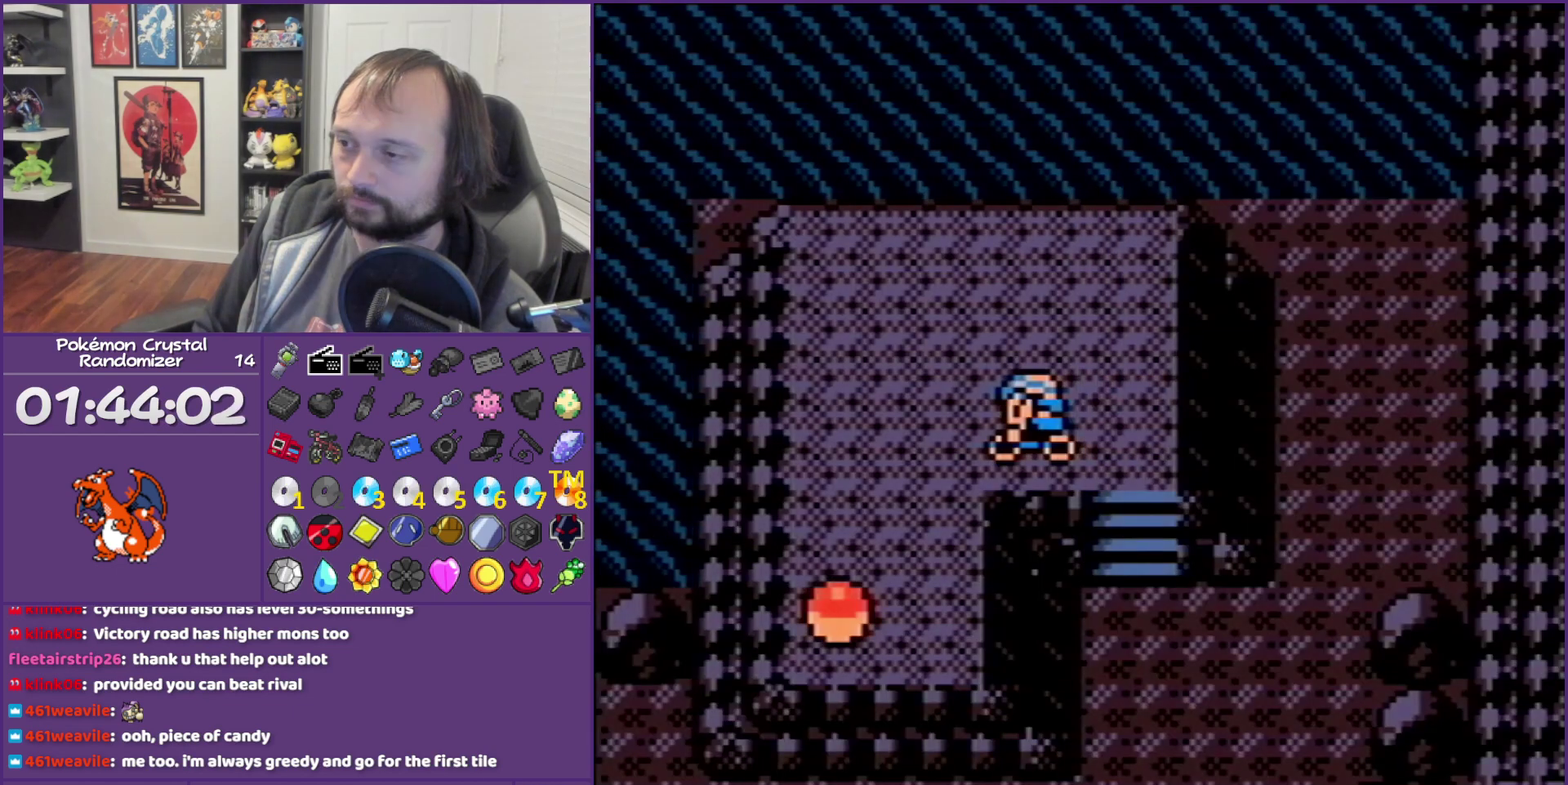
{"buttons": [], "events": [[283, "DPAD_DOWN", "down"], [283, "DPAD_LEFT", "up"], [383, "A", "down"], [467, "DPAD_DOWN", "up"], [500, "A", "up"]]}
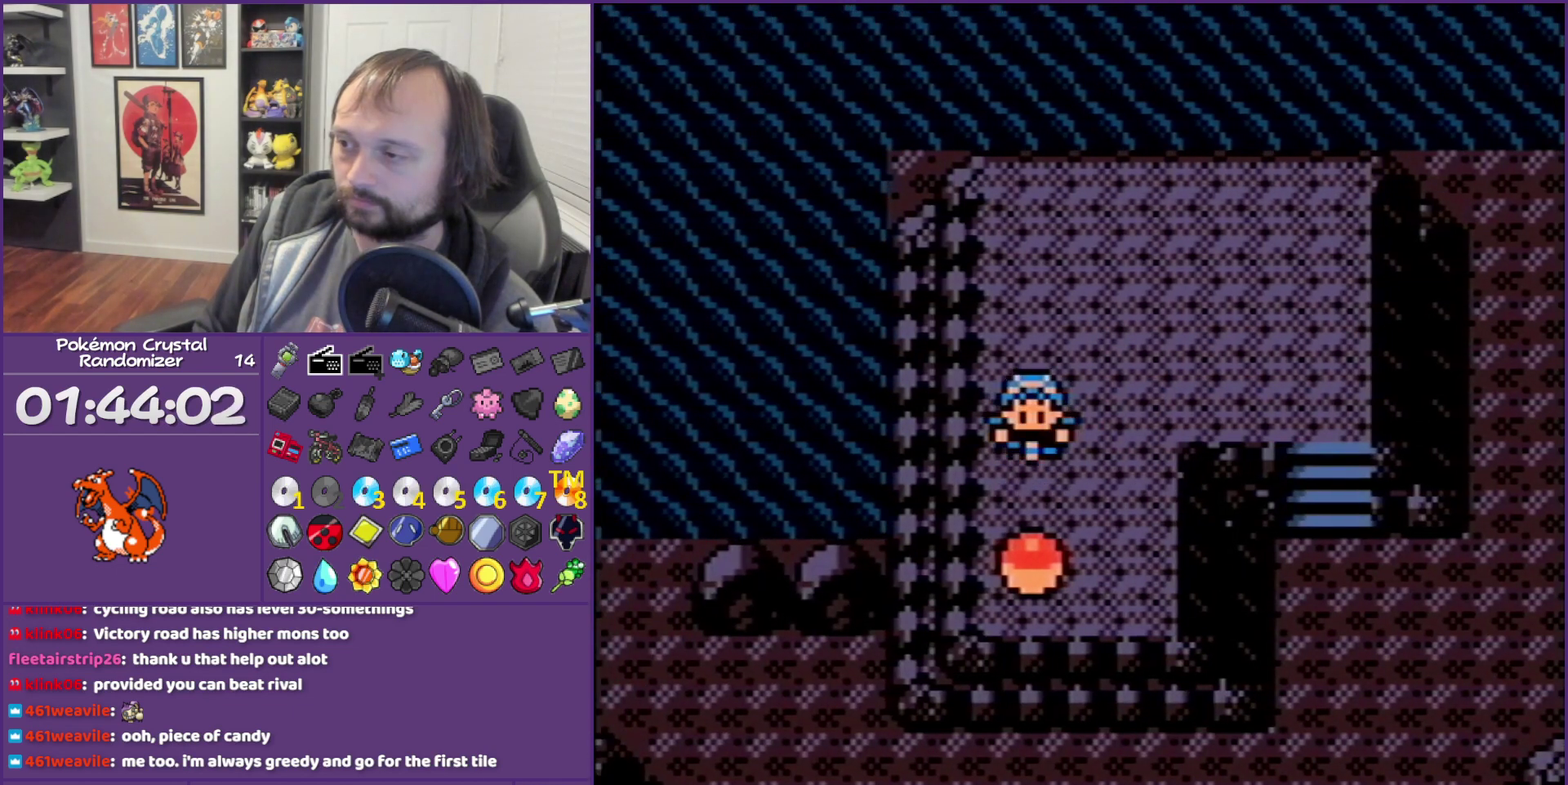
{"buttons": ["B"], "events": [[167, "A", "down"], [217, "A", "up"], [450, "B", "down"]]}
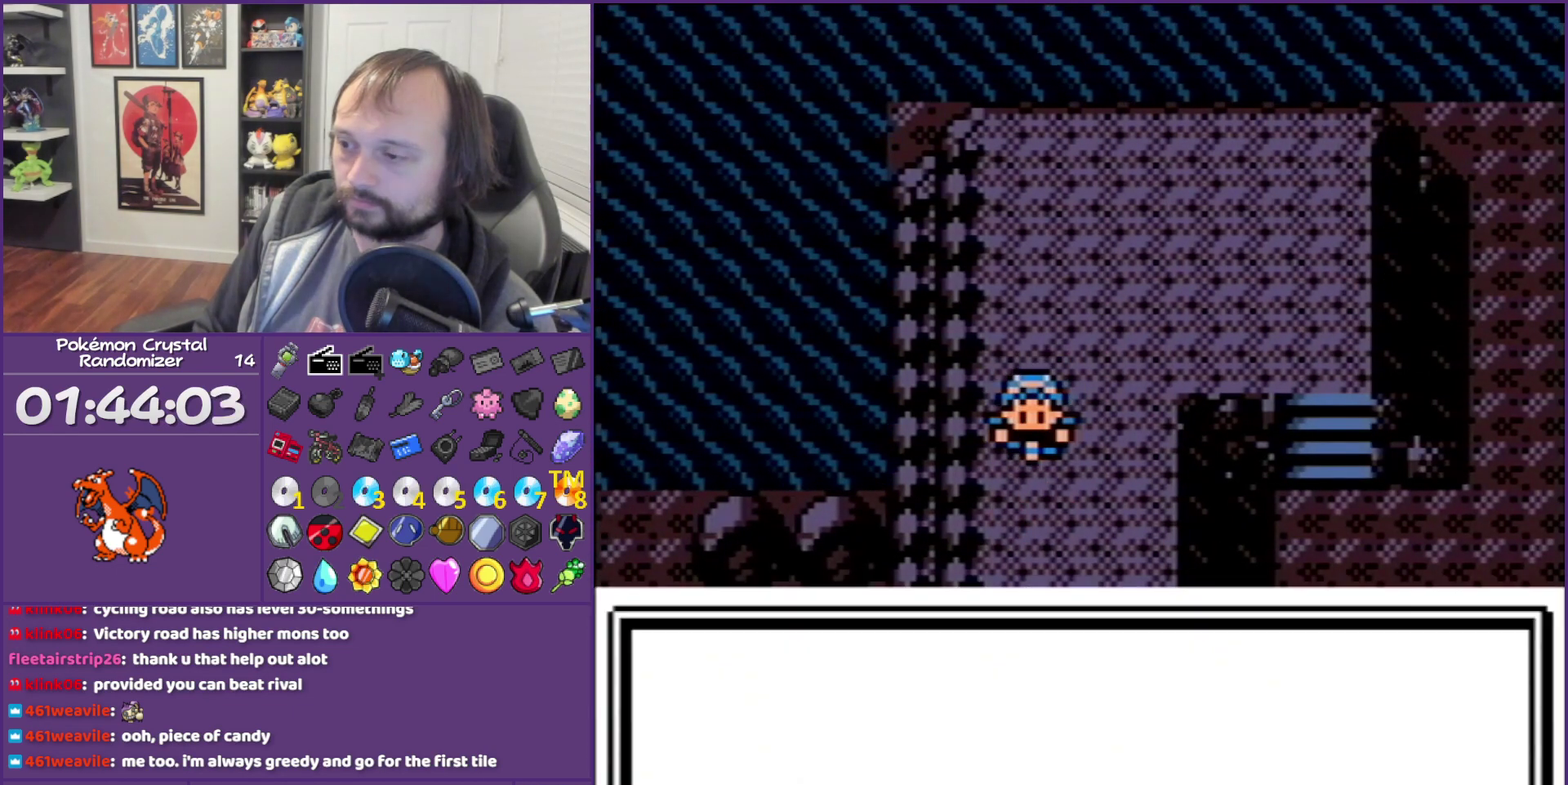
{"buttons": ["B"], "events": []}
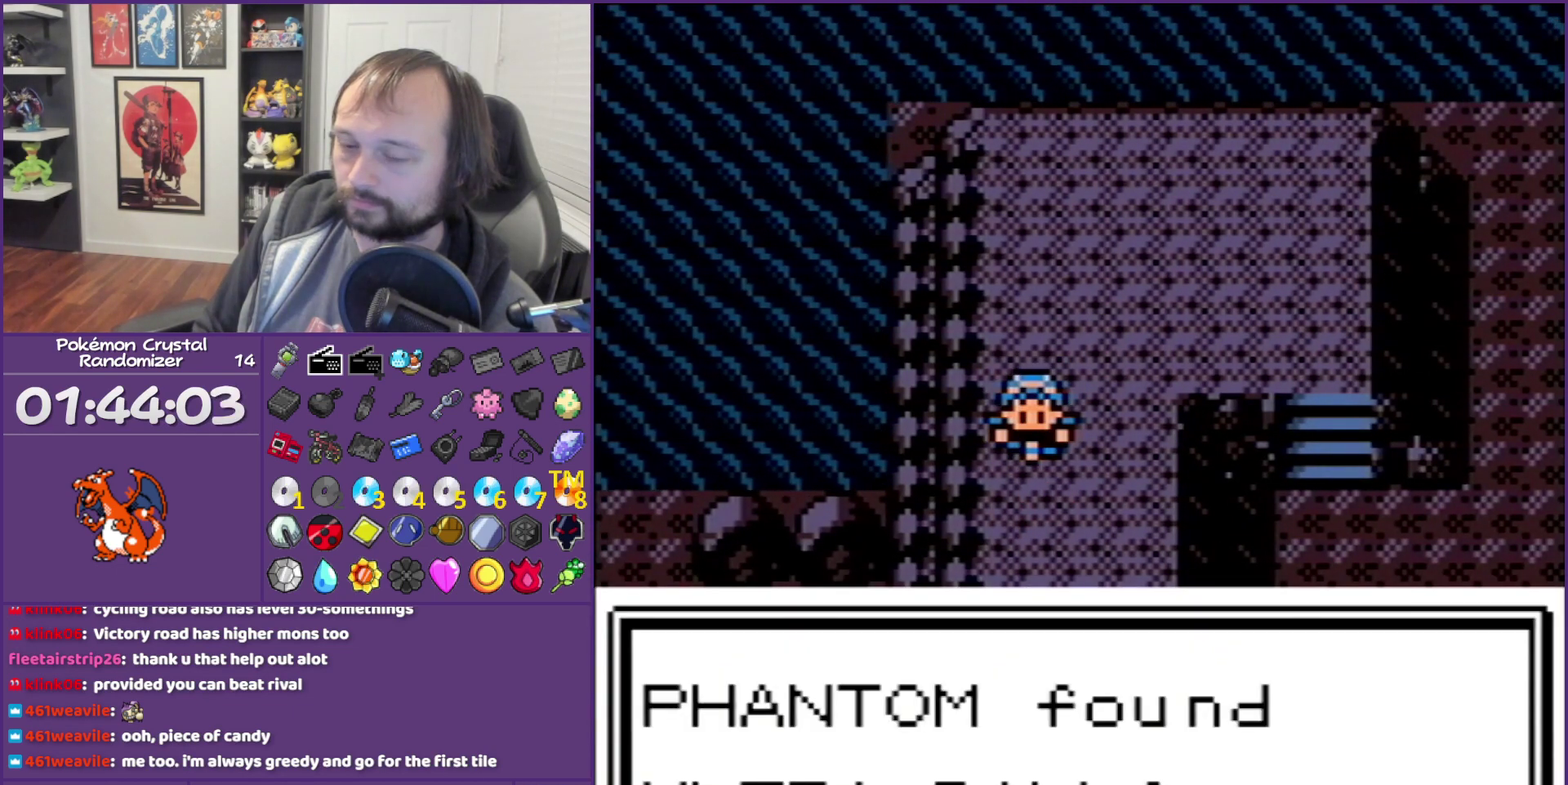
{"buttons": ["B"], "events": []}
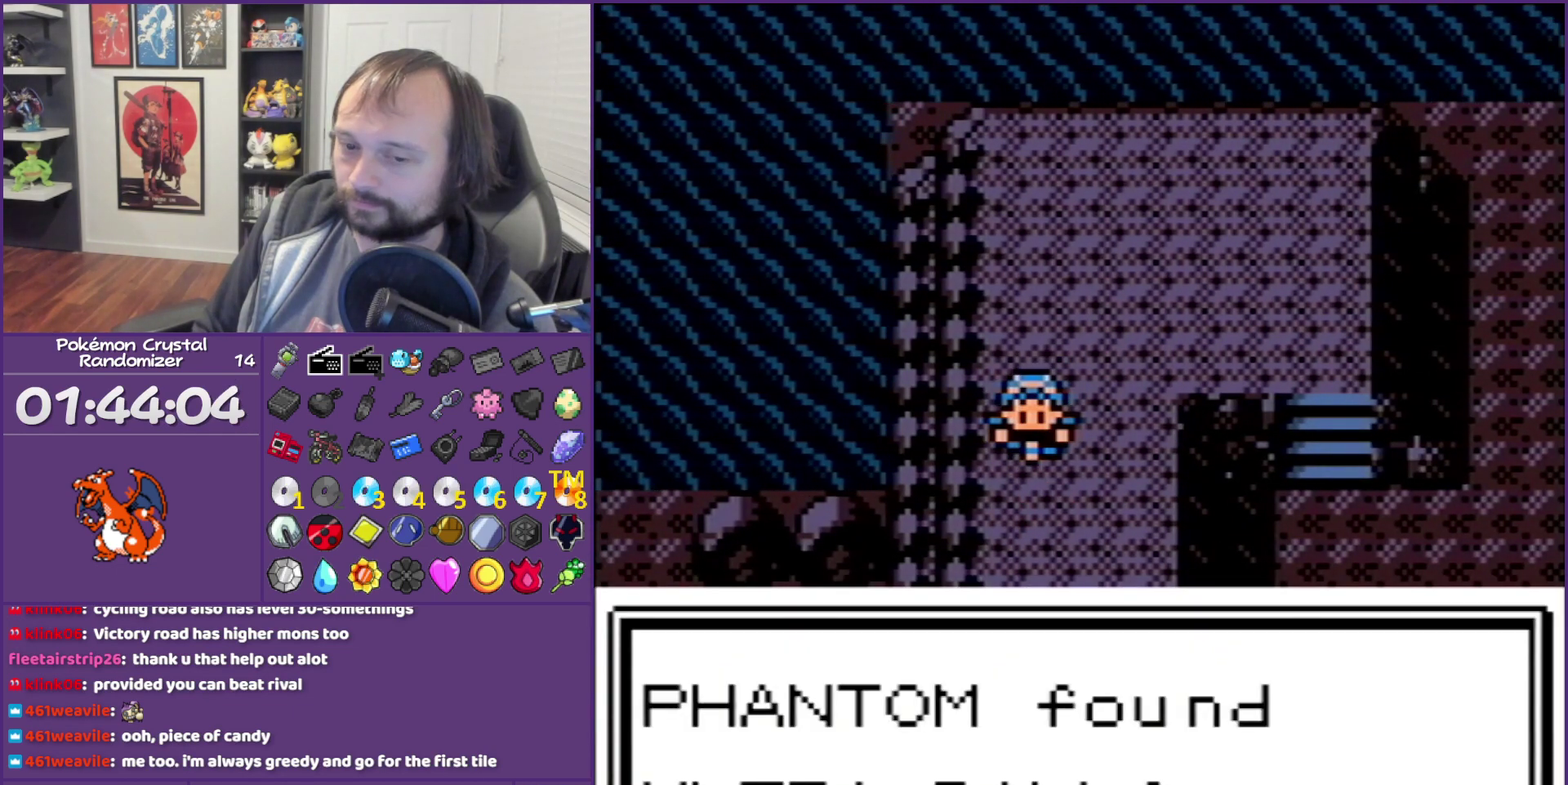
{"buttons": ["B"], "events": []}
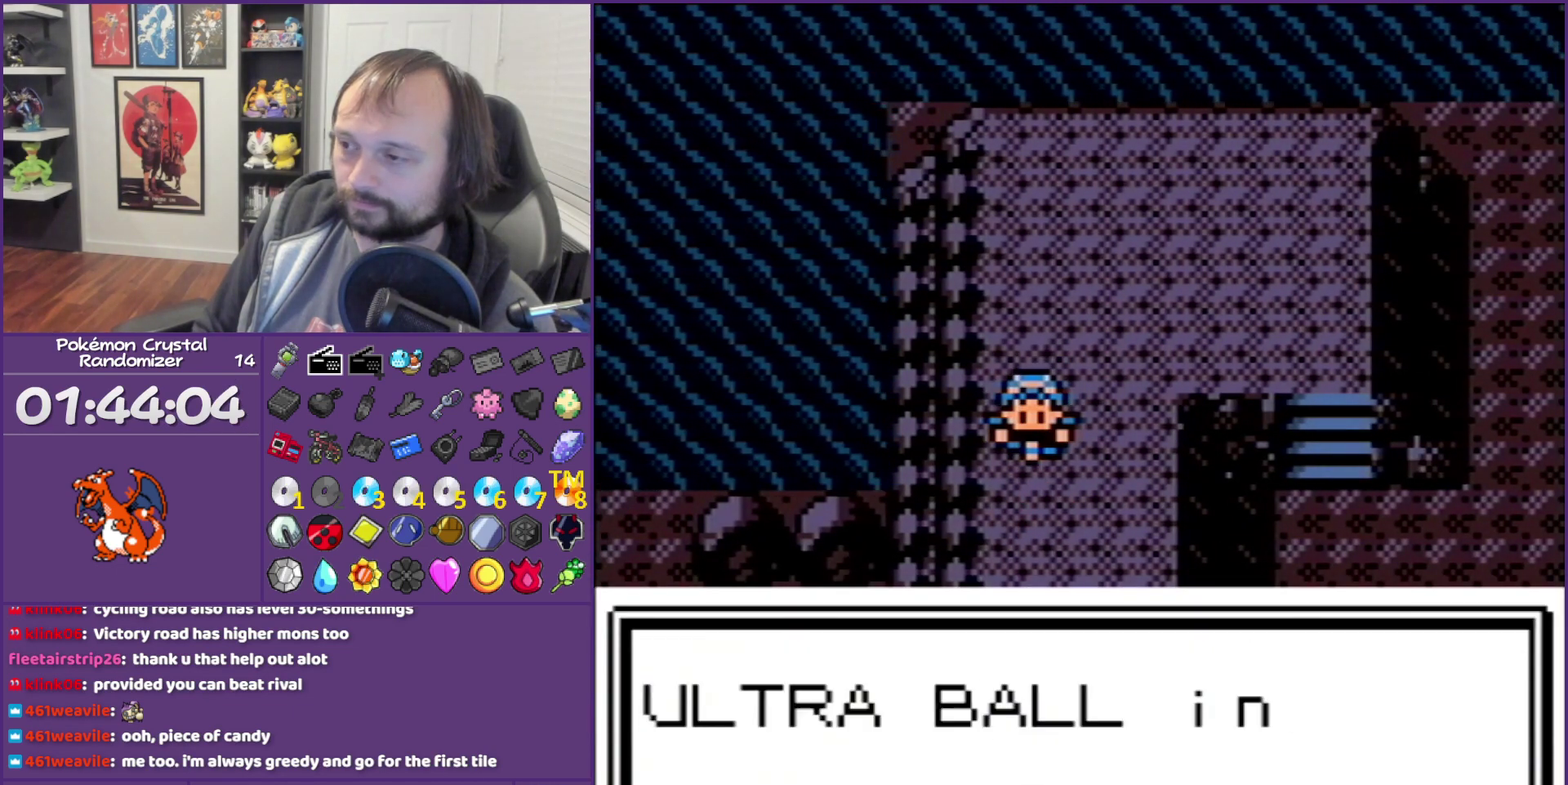
{"buttons": ["DPAD_RIGHT"], "events": [[217, "B", "up"], [217, "DPAD_UP", "down"], [350, "DPAD_RIGHT", "down"], [433, "DPAD_UP", "up"]]}
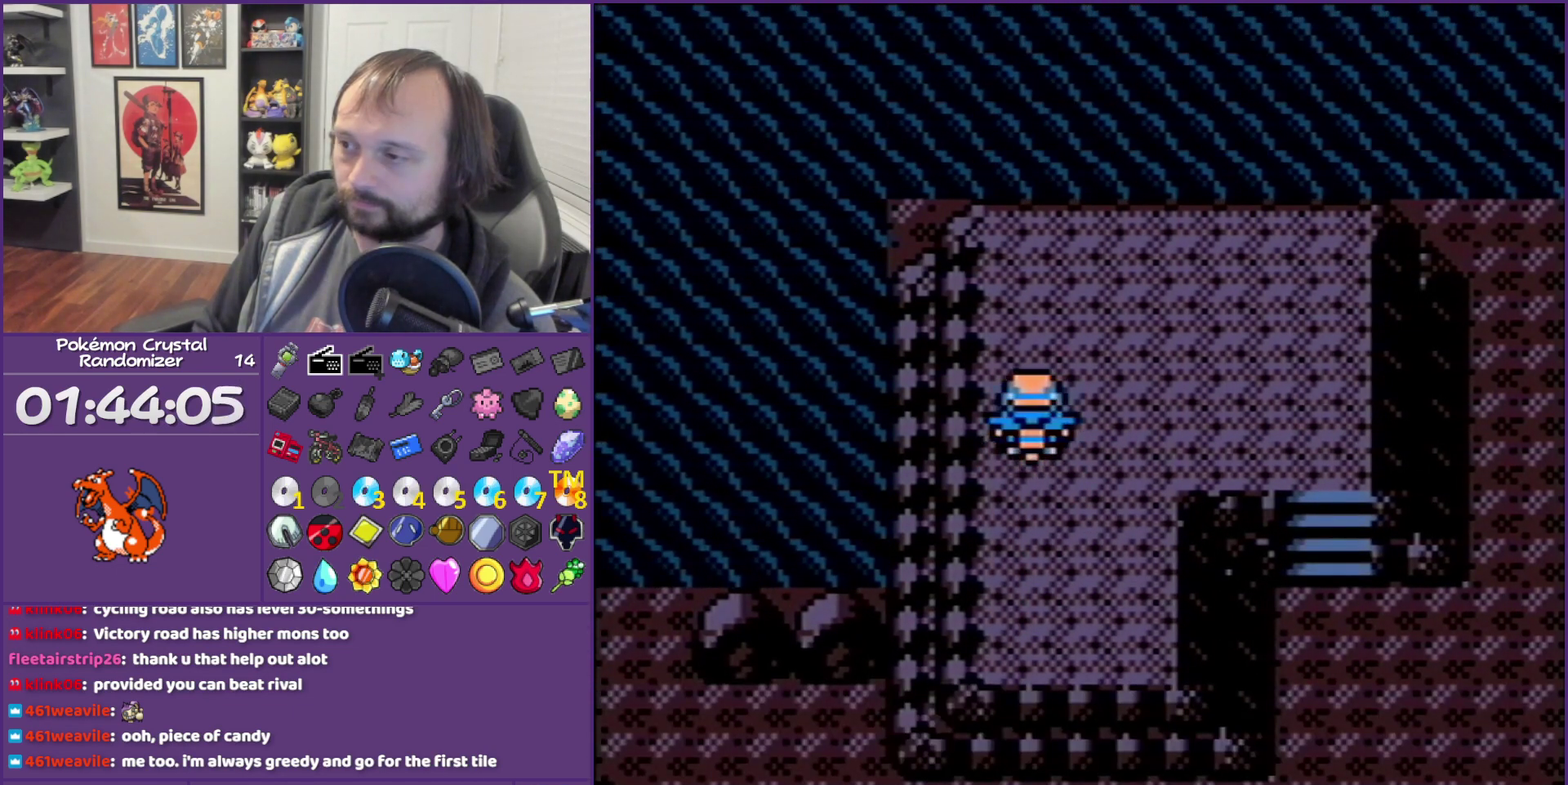
{"buttons": ["DPAD_DOWN"], "events": [[250, "DPAD_DOWN", "down"], [350, "DPAD_RIGHT", "up"]]}
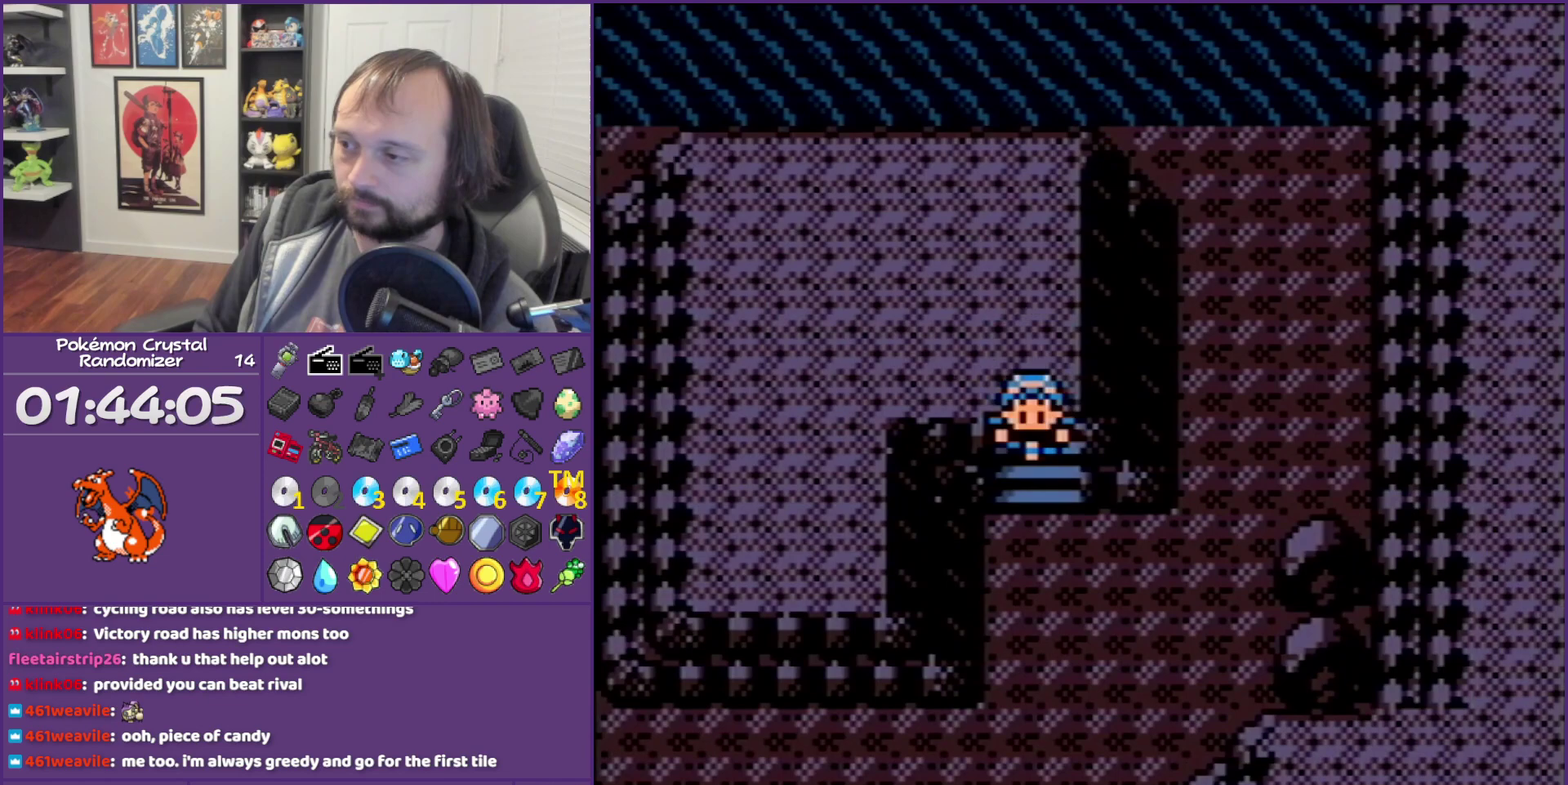
{"buttons": ["DPAD_LEFT"], "events": [[250, "DPAD_DOWN", "up"], [250, "DPAD_LEFT", "down"]]}
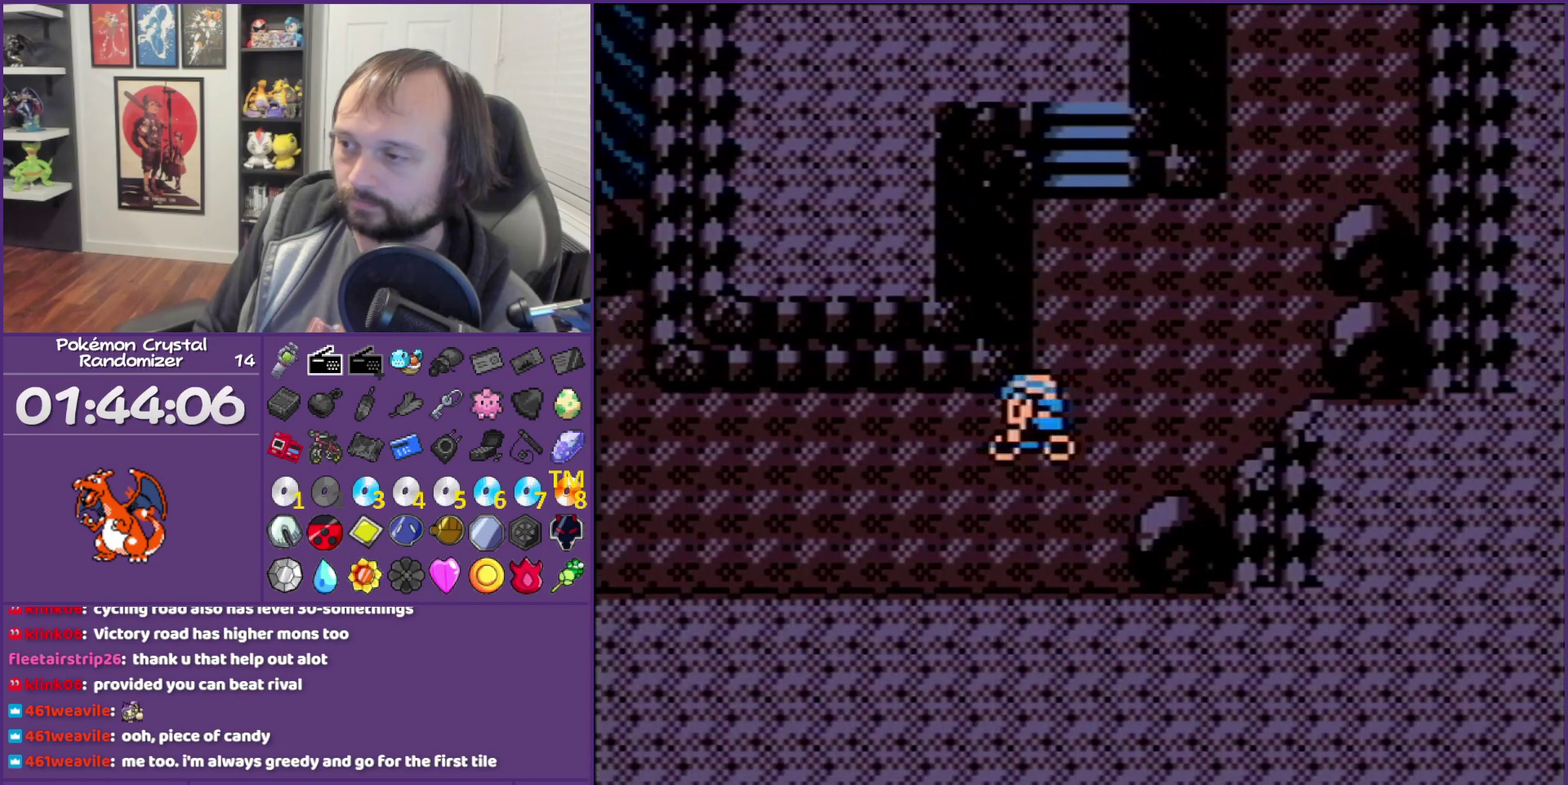
{"buttons": ["DPAD_LEFT"], "events": []}
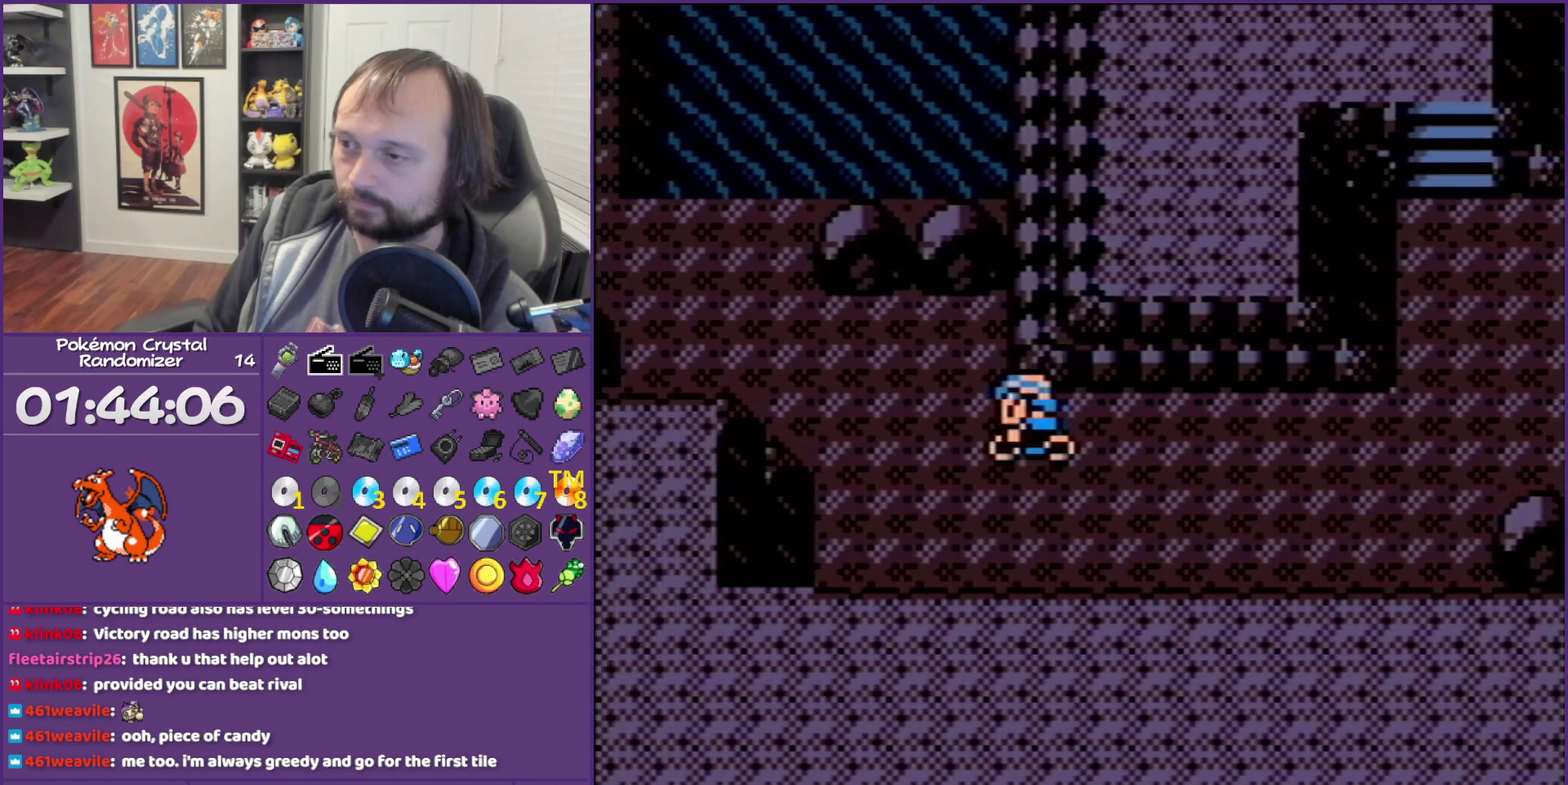
{"buttons": ["DPAD_LEFT"], "events": [[67, "DPAD_UP", "down"], [183, "DPAD_UP", "up"]]}
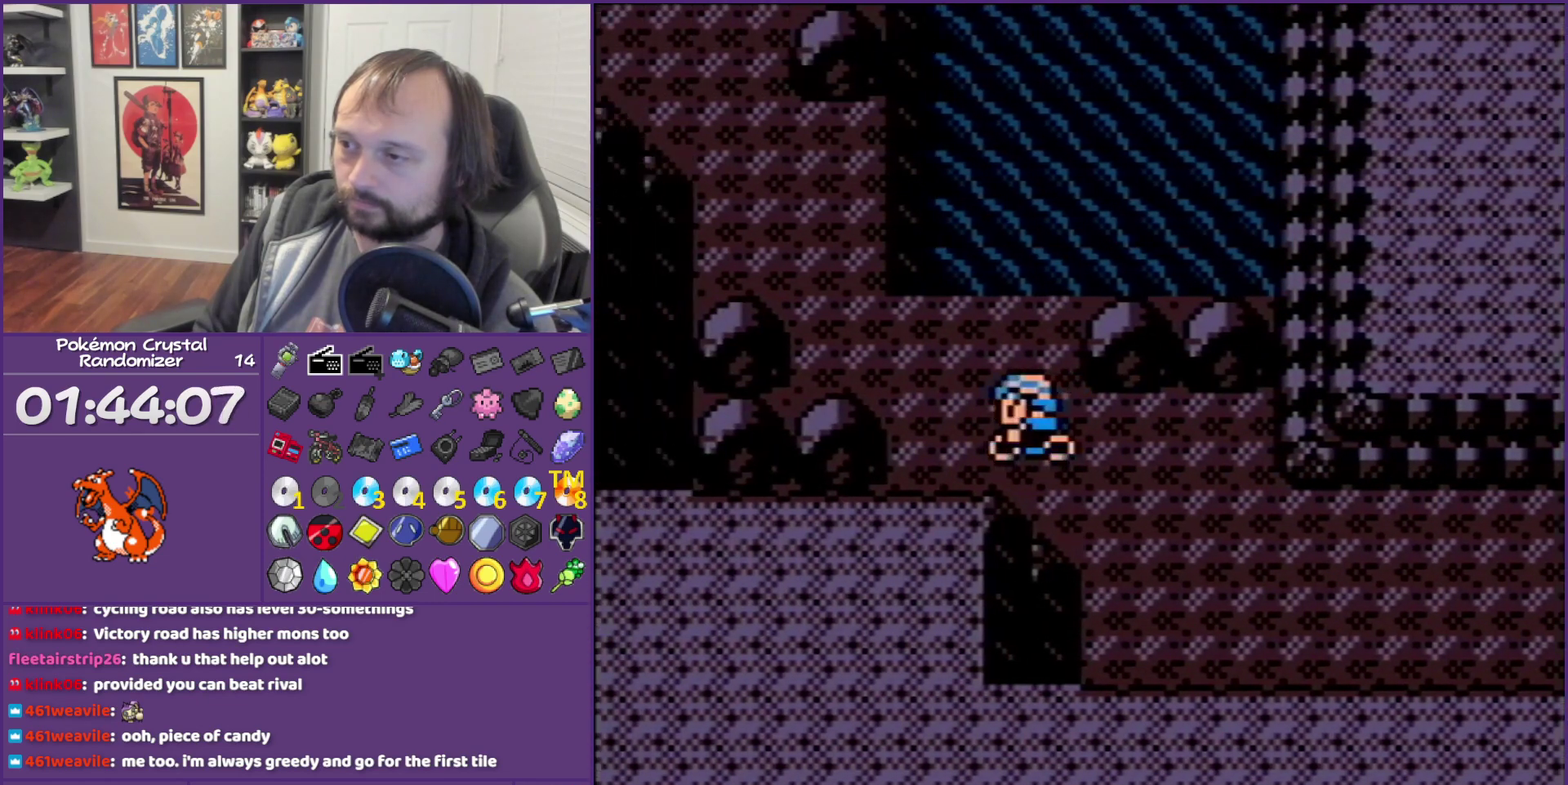
{"buttons": ["DPAD_UP", "DPAD_LEFT"], "events": [[133, "DPAD_UP", "down"], [183, "DPAD_UP", "up"], [433, "DPAD_UP", "down"]]}
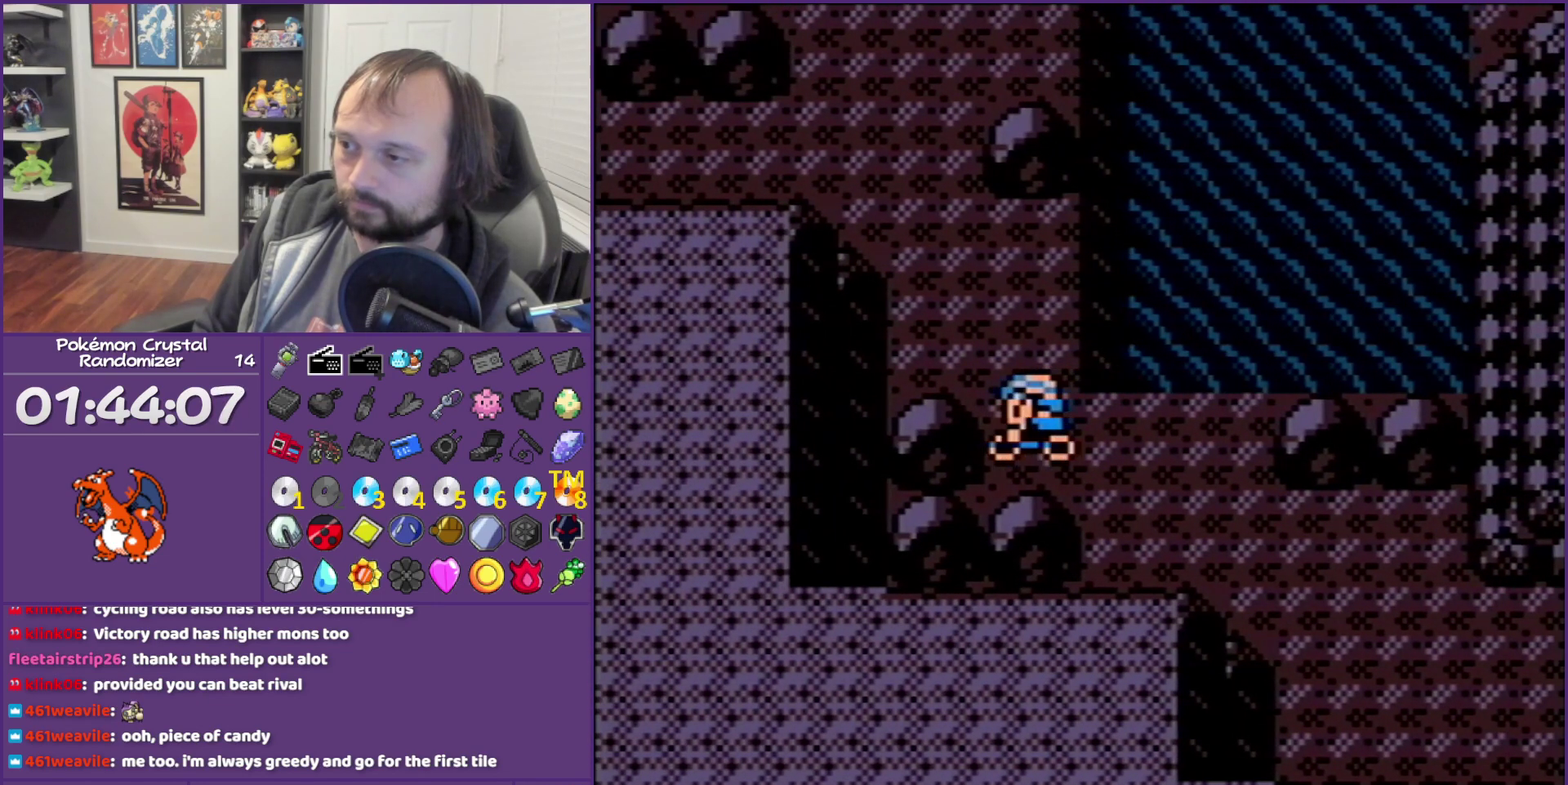
{"buttons": ["DPAD_LEFT"], "events": [[417, "DPAD_UP", "up"]]}
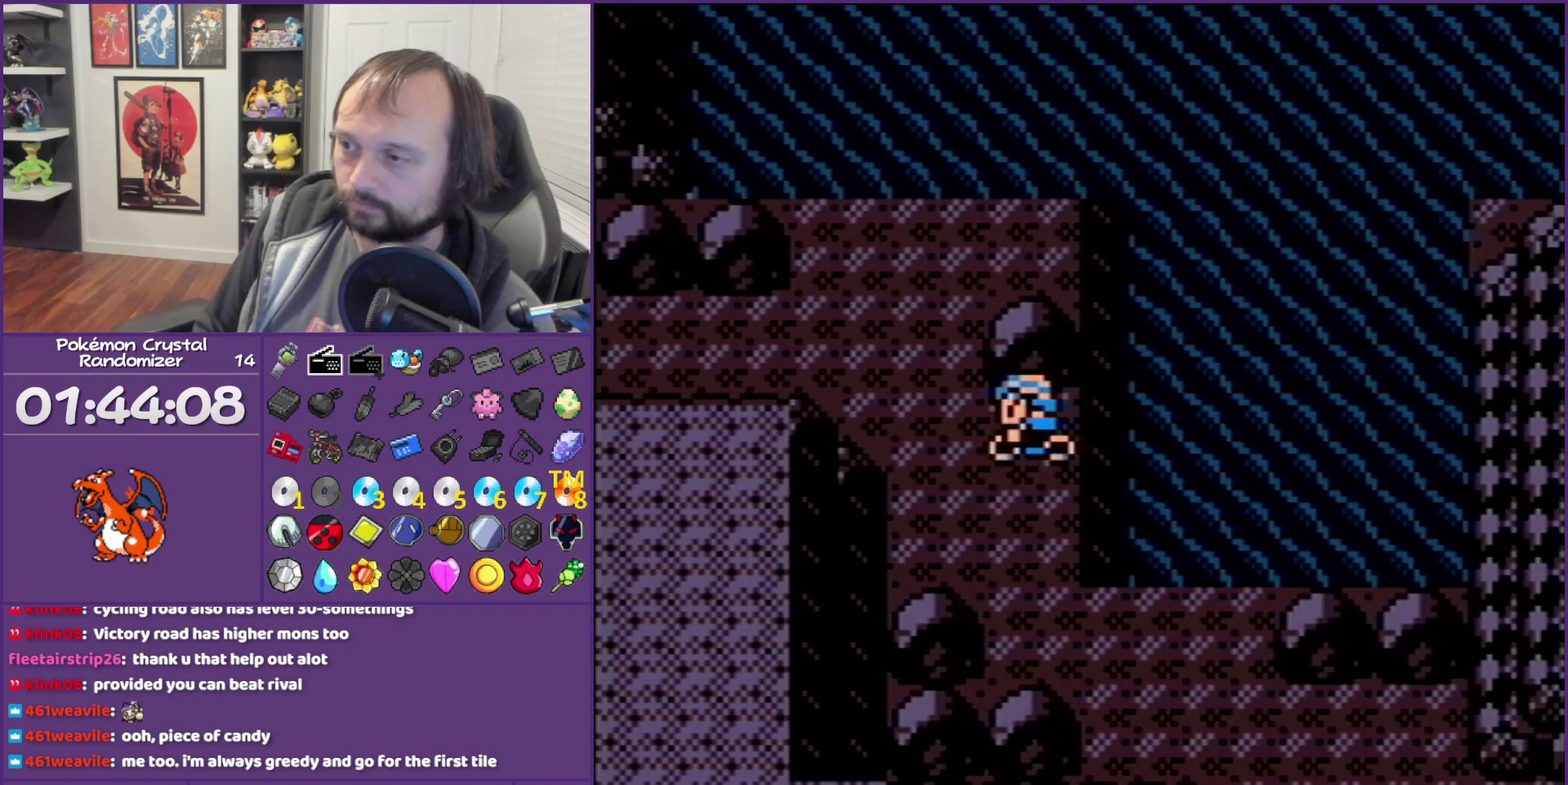
{"buttons": ["DPAD_UP", "DPAD_LEFT"], "events": [[150, "DPAD_UP", "down"], [283, "DPAD_UP", "up"], [467, "DPAD_UP", "down"]]}
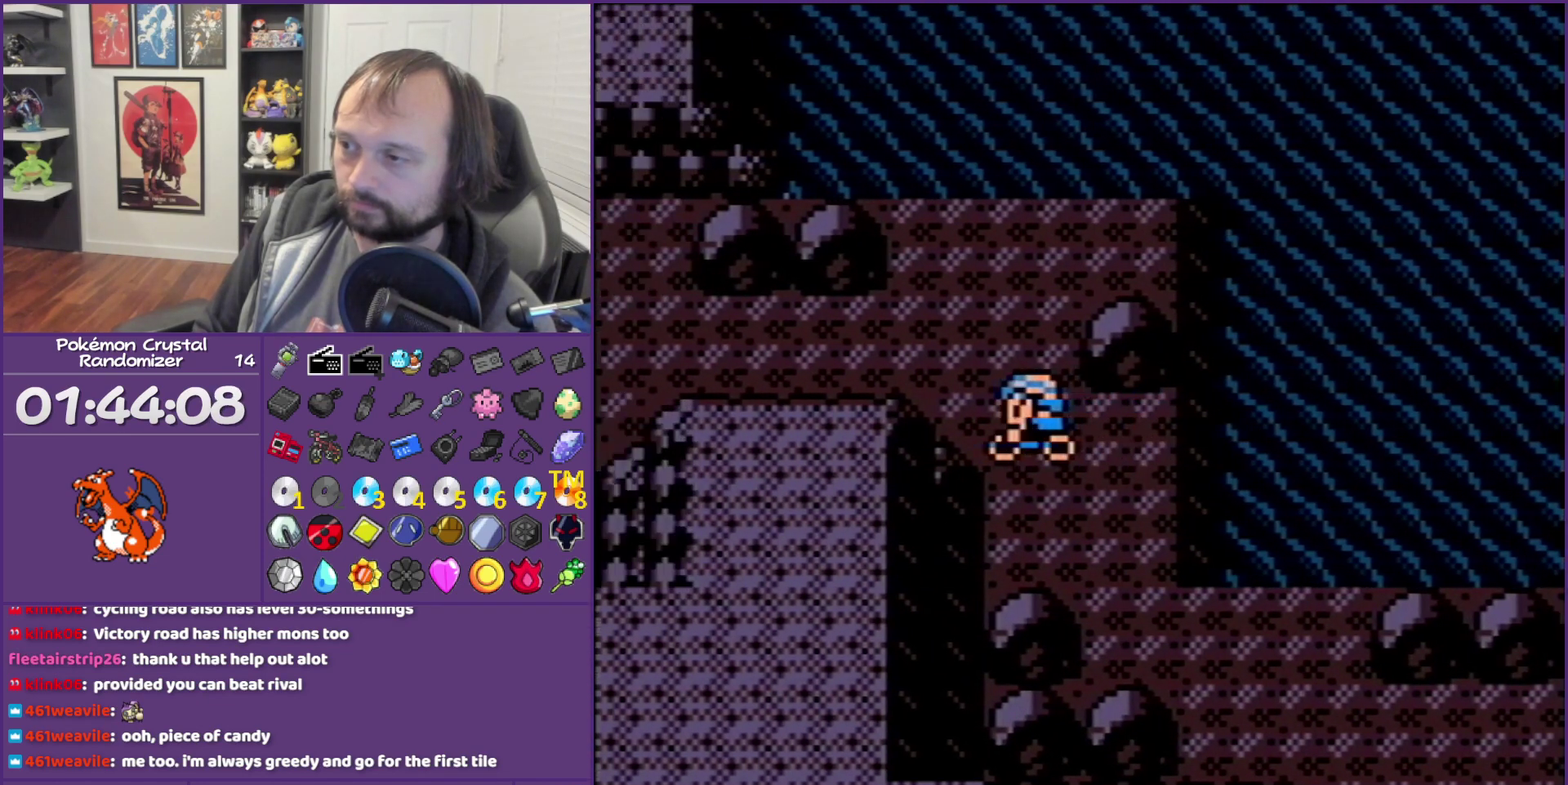
{"buttons": ["DPAD_LEFT"], "events": [[217, "DPAD_UP", "up"]]}
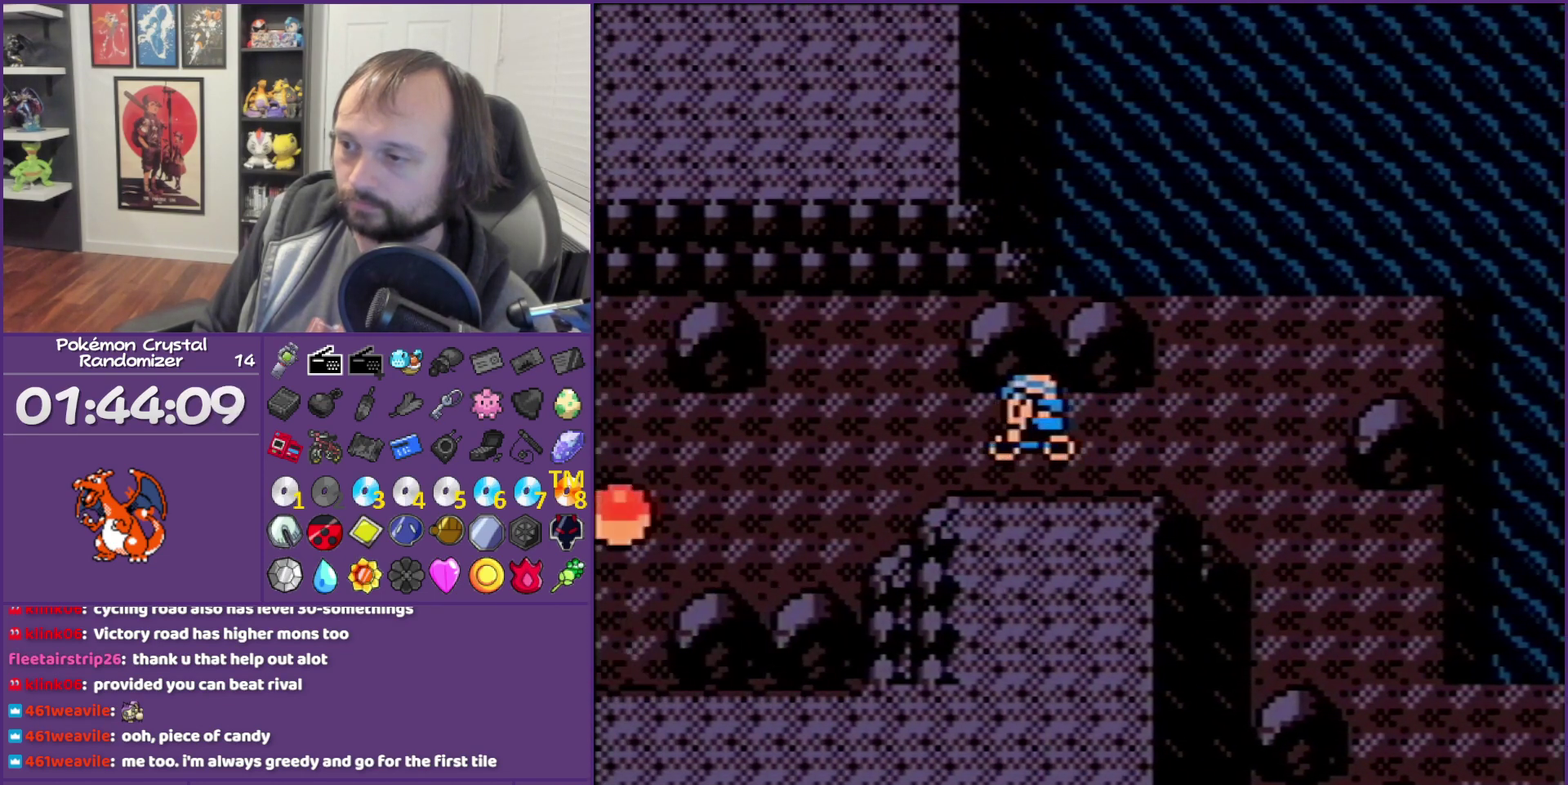
{"buttons": ["DPAD_DOWN"], "events": [[250, "DPAD_DOWN", "down"], [283, "DPAD_LEFT", "up"]]}
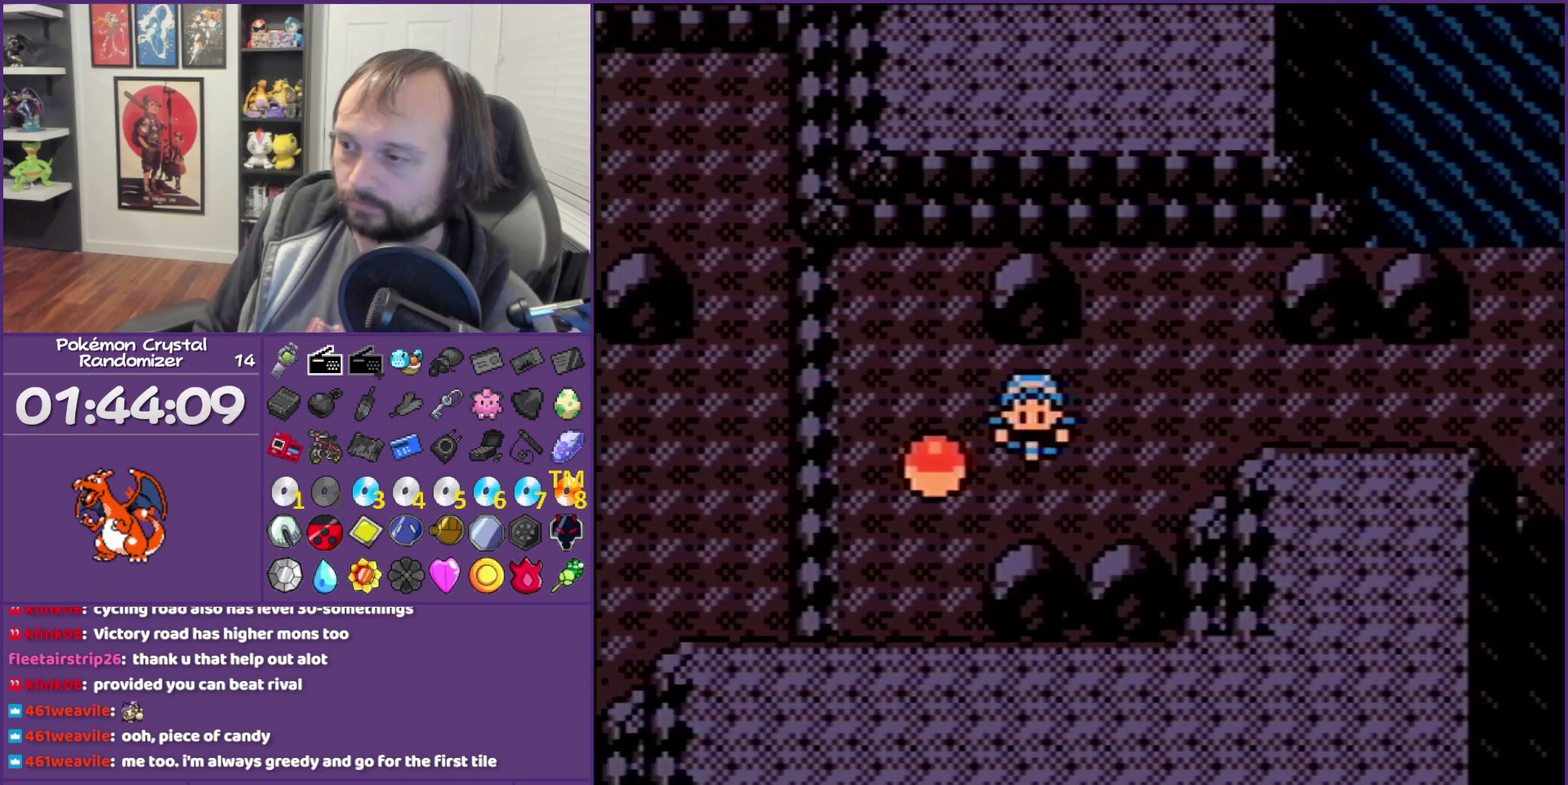
{"buttons": [], "events": [[217, "DPAD_DOWN", "up"]]}
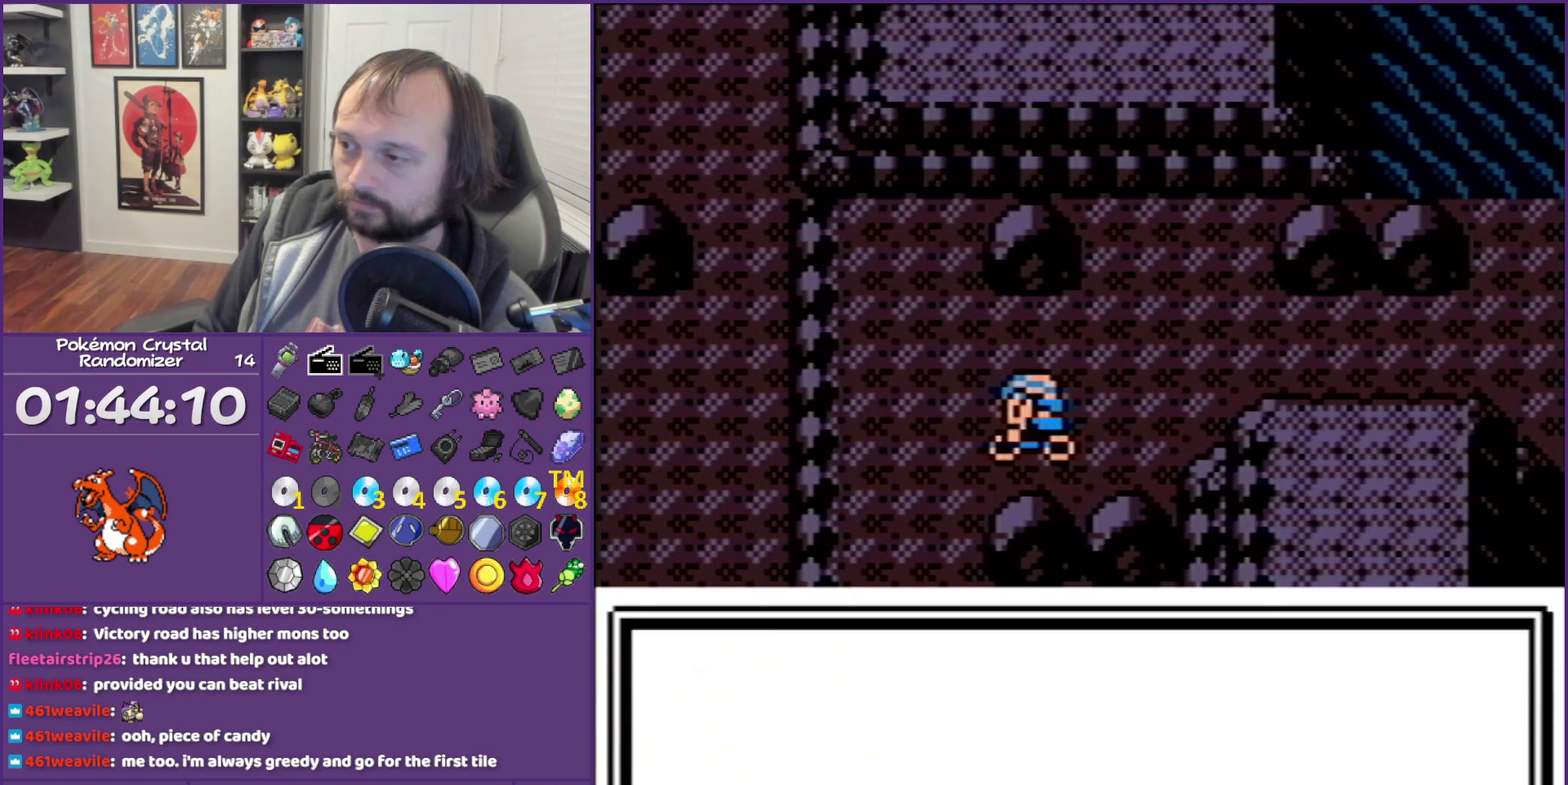
{"buttons": ["B"], "events": [[133, "B", "down"]]}
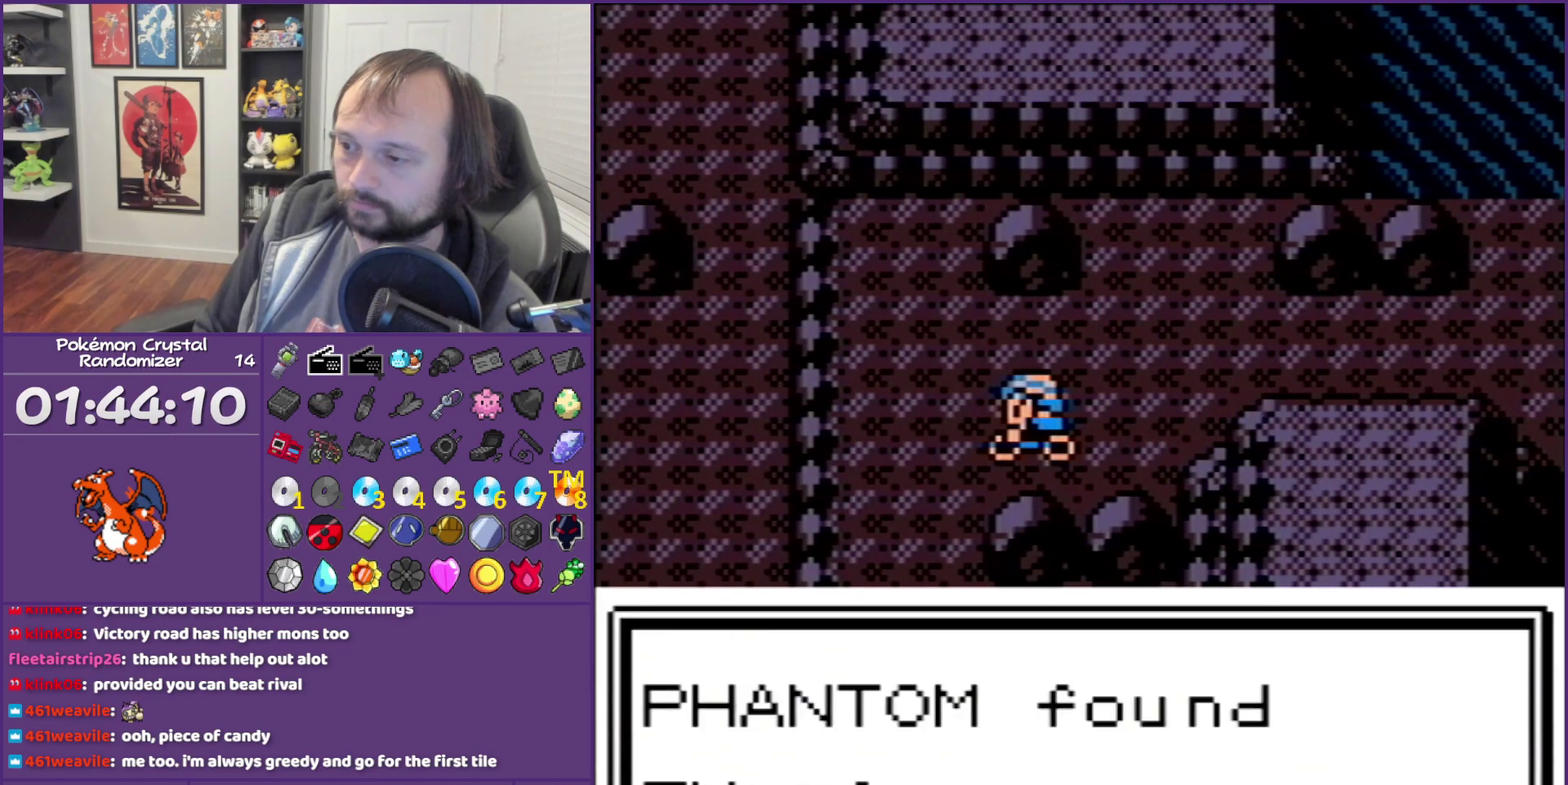
{"buttons": ["B"], "events": []}
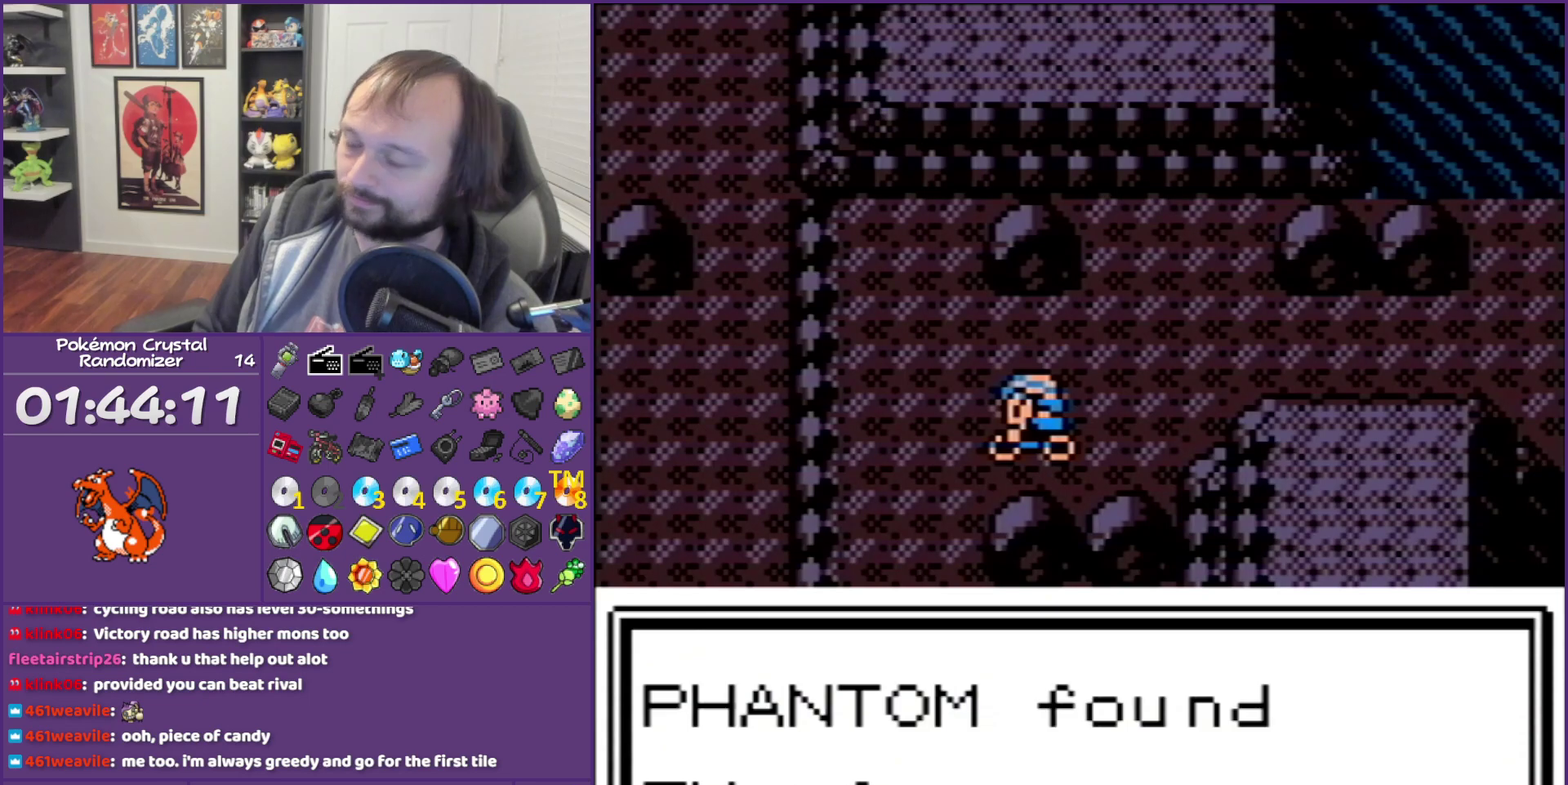
{"buttons": ["B"], "events": []}
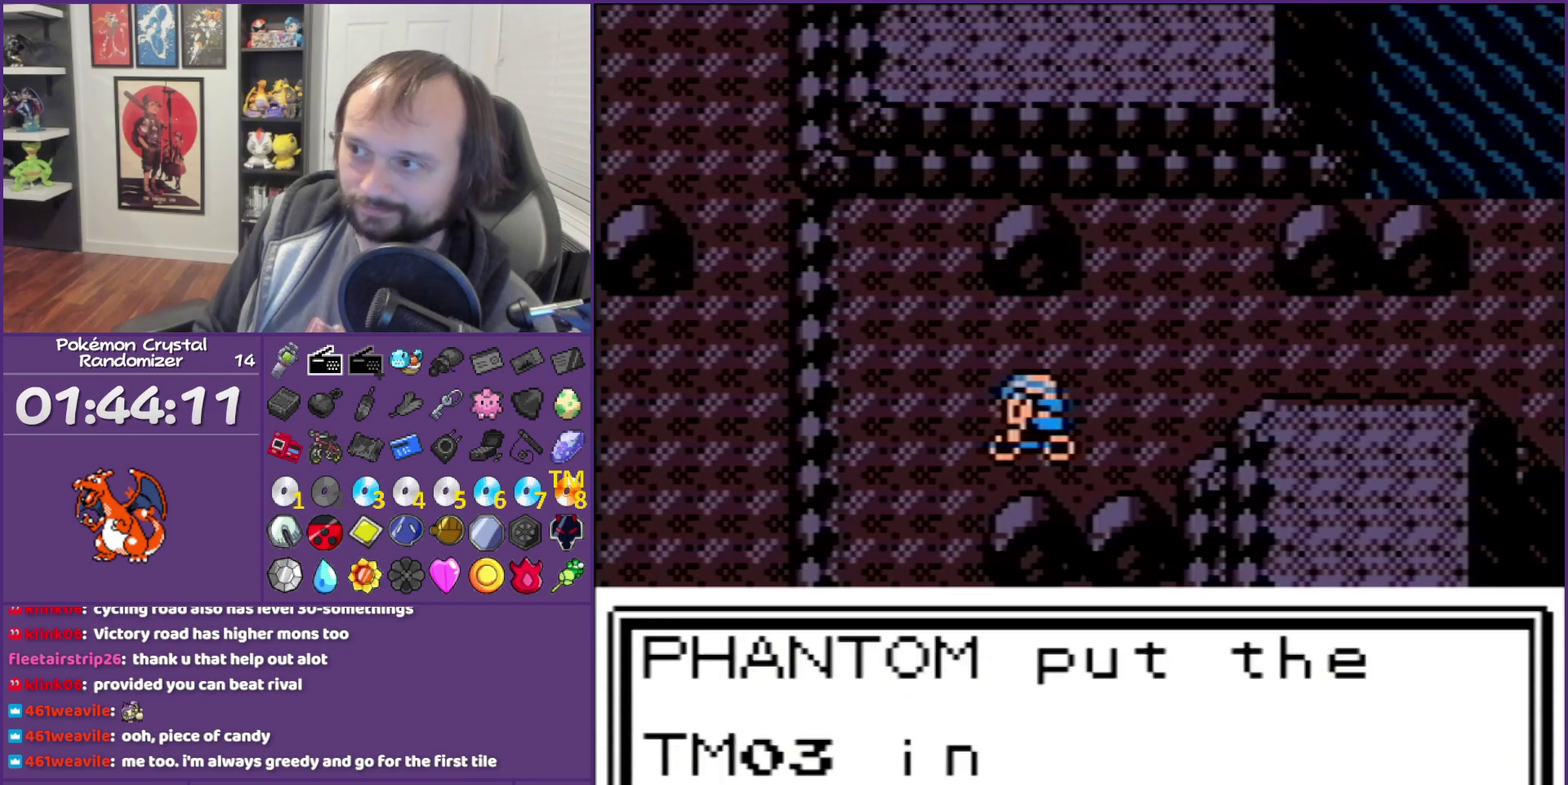
{"buttons": ["B", "DPAD_UP"], "events": [[250, "DPAD_UP", "down"]]}
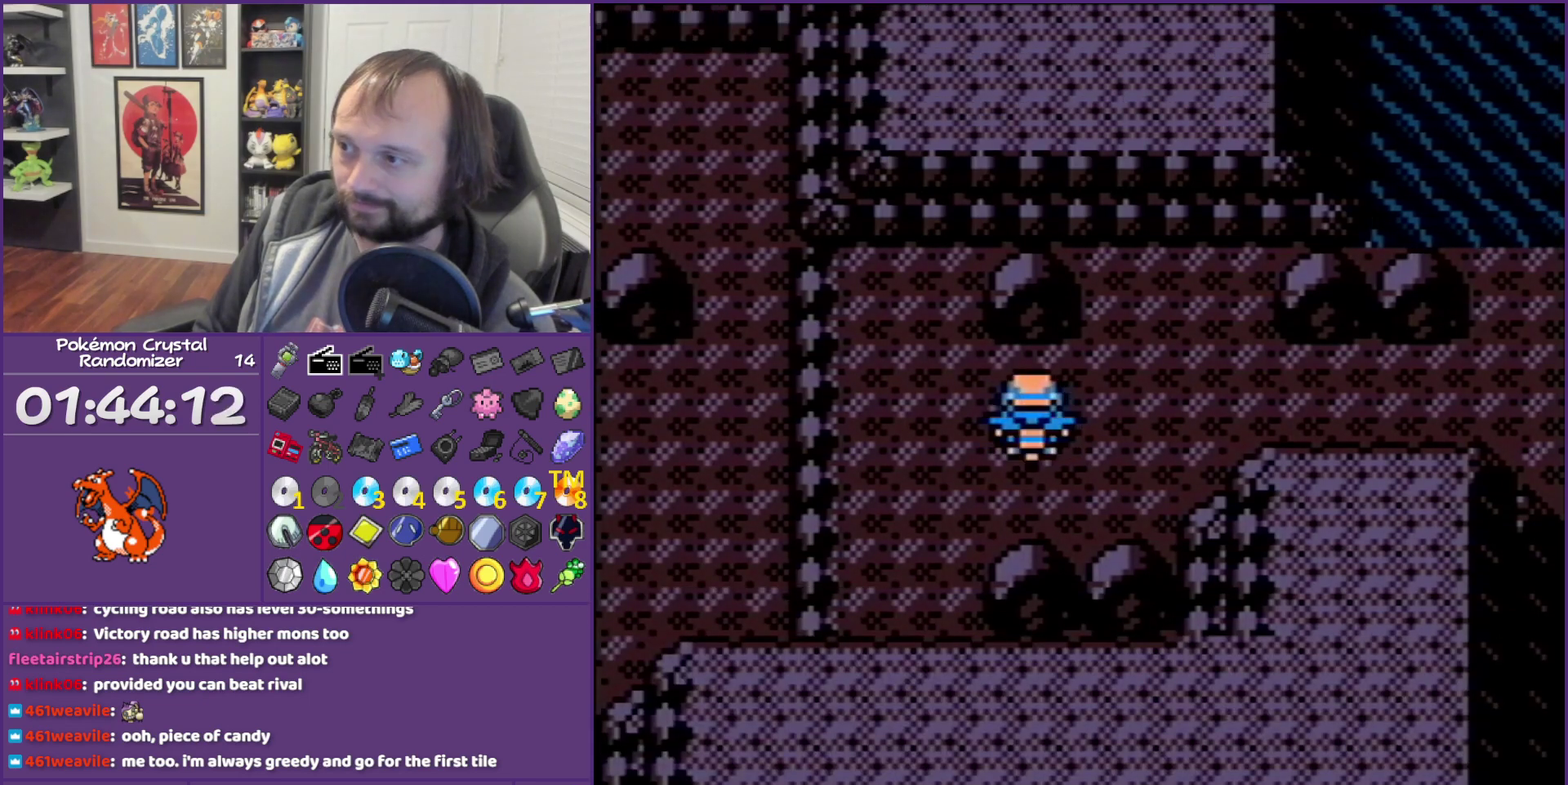
{"buttons": ["DPAD_RIGHT"], "events": [[33, "B", "up"], [33, "DPAD_RIGHT", "down"], [33, "DPAD_UP", "up"]]}